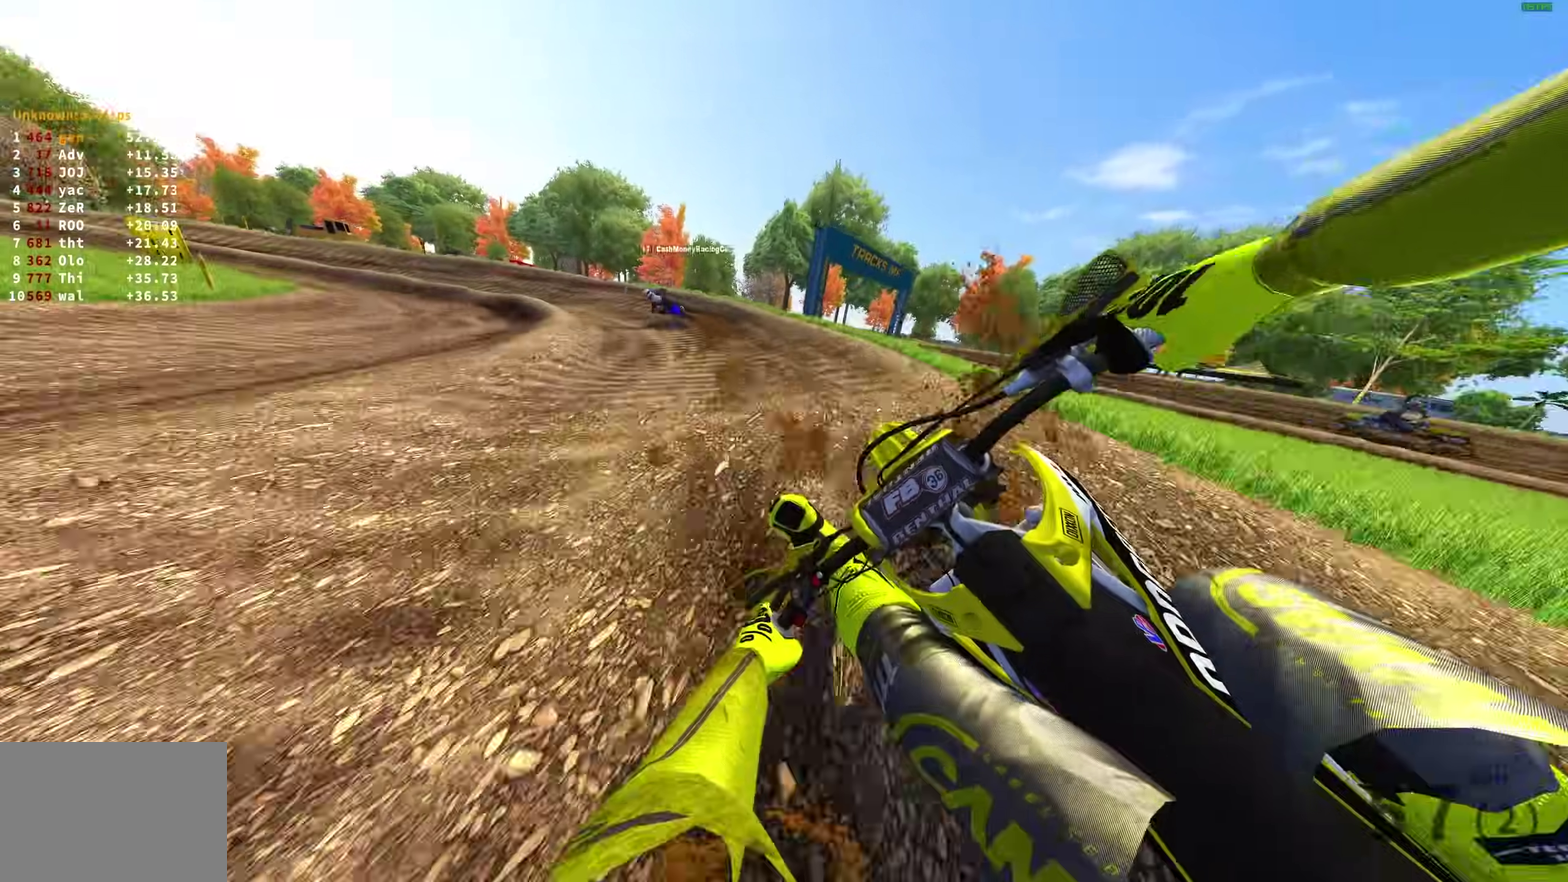
Gameplay with a controller (PlayStation layout); each line is a JSON object with the inputs held at the frame after it (dt_ms = milliseconds from this image to that frame). "events" lists button and stick changes between this image and that frame as [ms after this image, input, new state], when the widget could be followed in between.
{"dt_ms": 500, "buttons": [], "left_stick": "left", "right_stick": "down-right", "events": [[50, "R2", "down"], [167, "R2", "up"], [217, "right_stick", "down-right"], [417, "R2", "down"], [500, "R2", "up"]]}
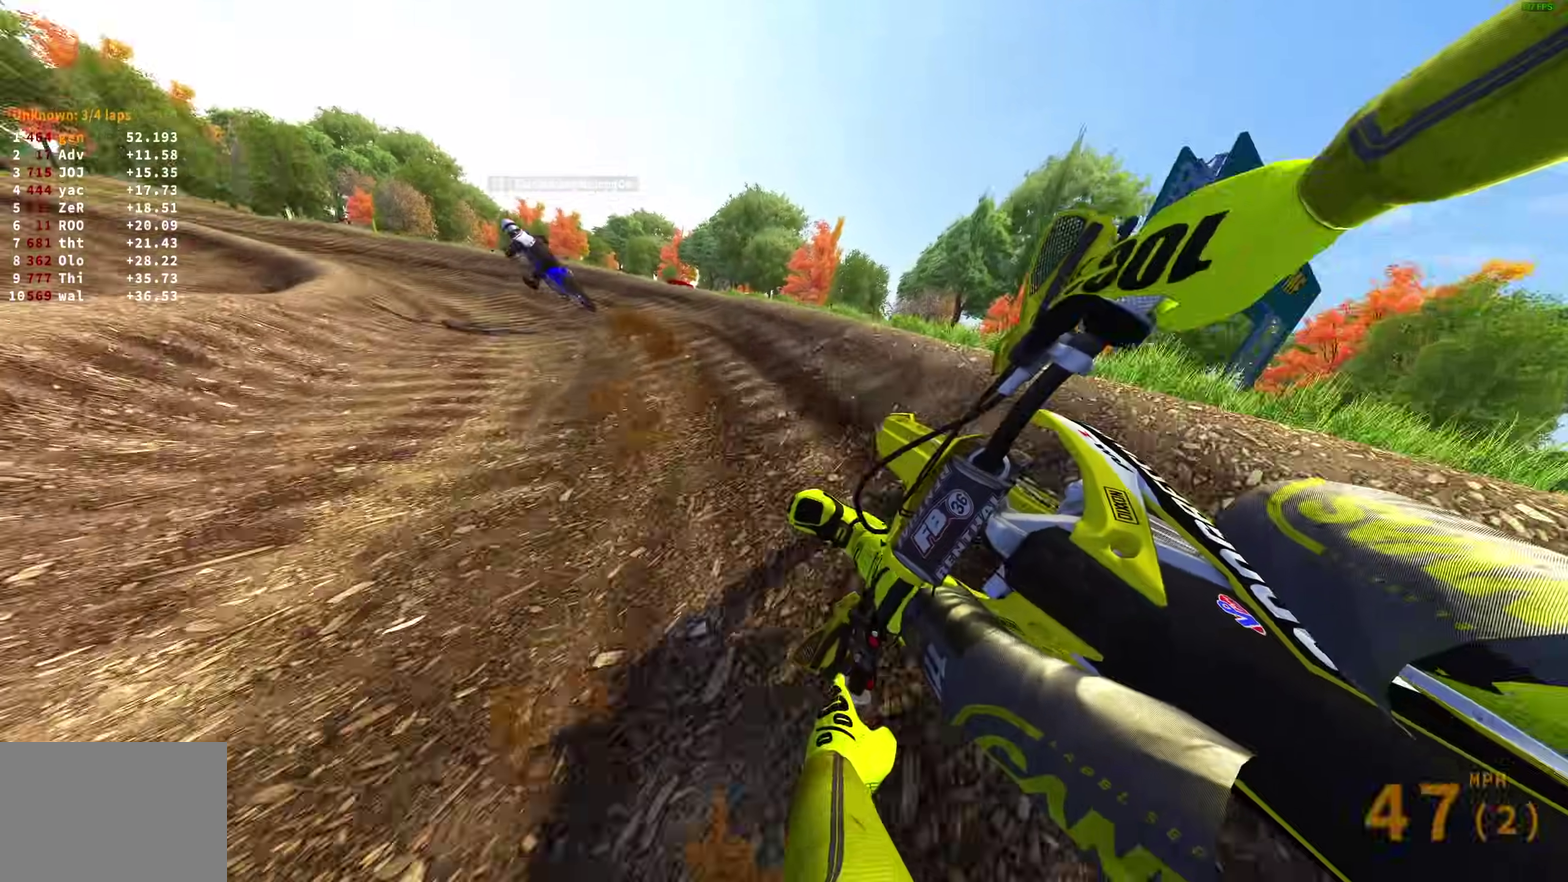
{"dt_ms": 500, "buttons": ["R2"], "left_stick": "left", "right_stick": "down-right", "events": [[67, "R2", "down"], [150, "right_stick", "right"], [283, "right_stick", "down-right"]]}
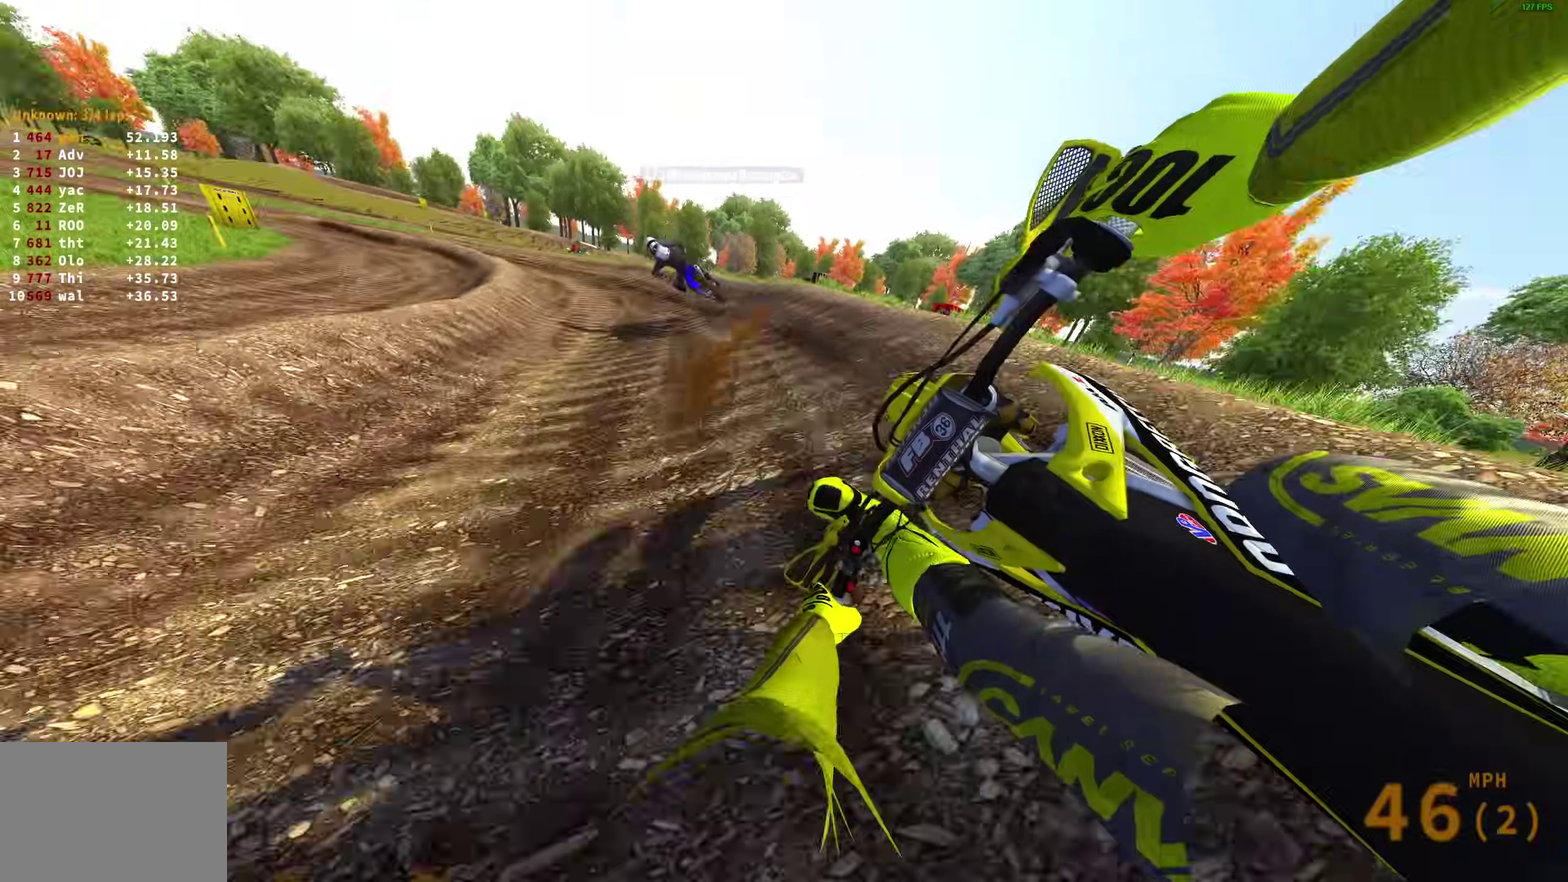
{"dt_ms": 400, "buttons": [], "left_stick": "up-left", "right_stick": "down-right", "events": [[167, "R2", "up"], [250, "left_stick", "up-left"]]}
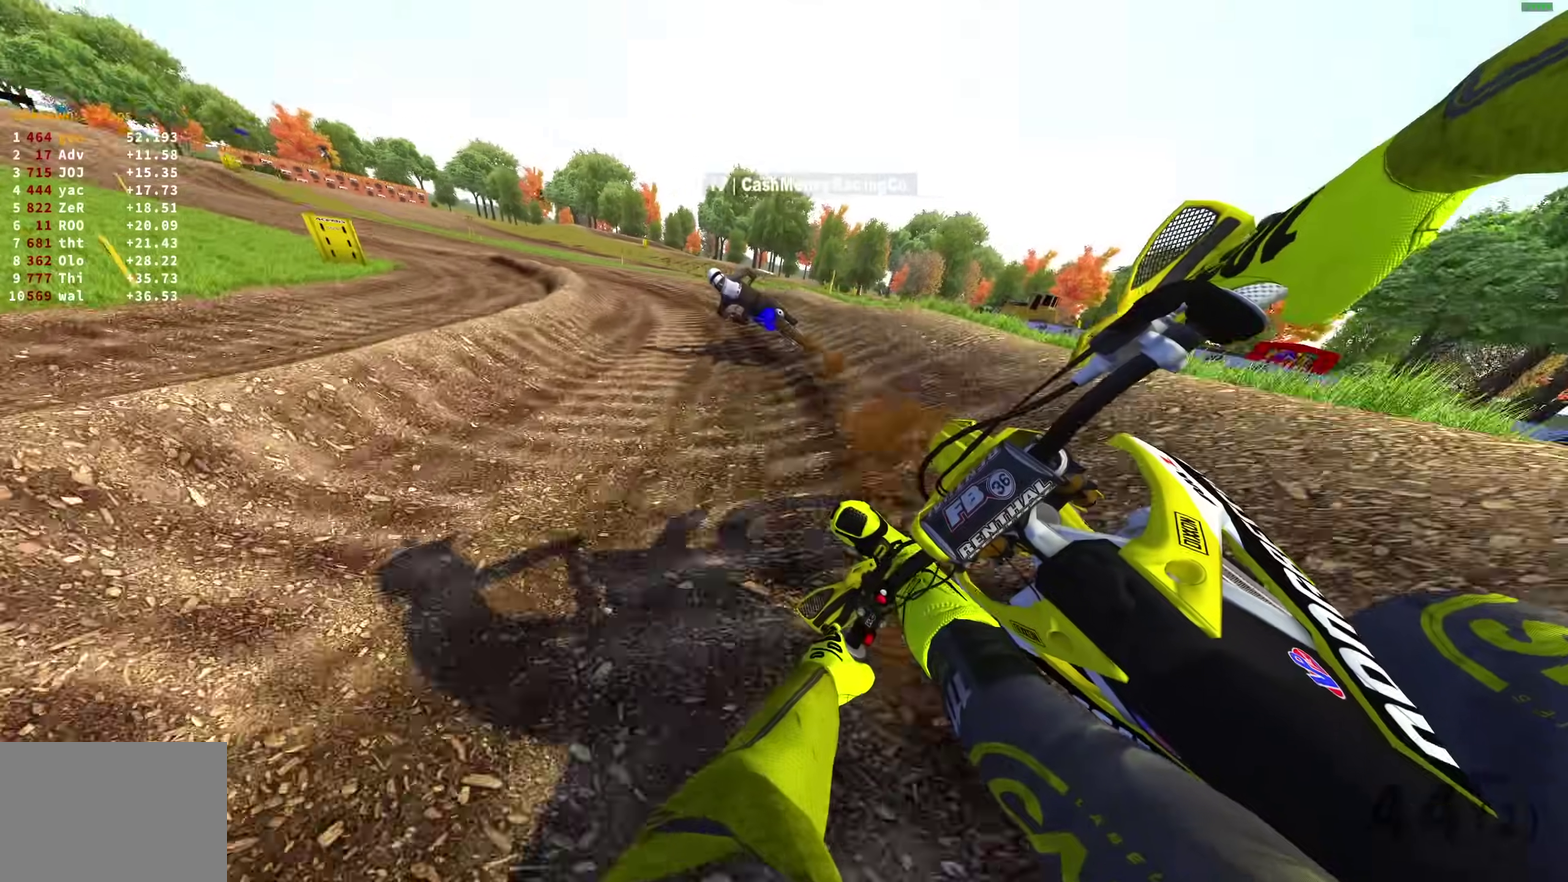
{"dt_ms": 600, "buttons": ["R2"], "left_stick": "up-left", "right_stick": "right", "events": [[350, "R2", "down"], [583, "right_stick", "right"]]}
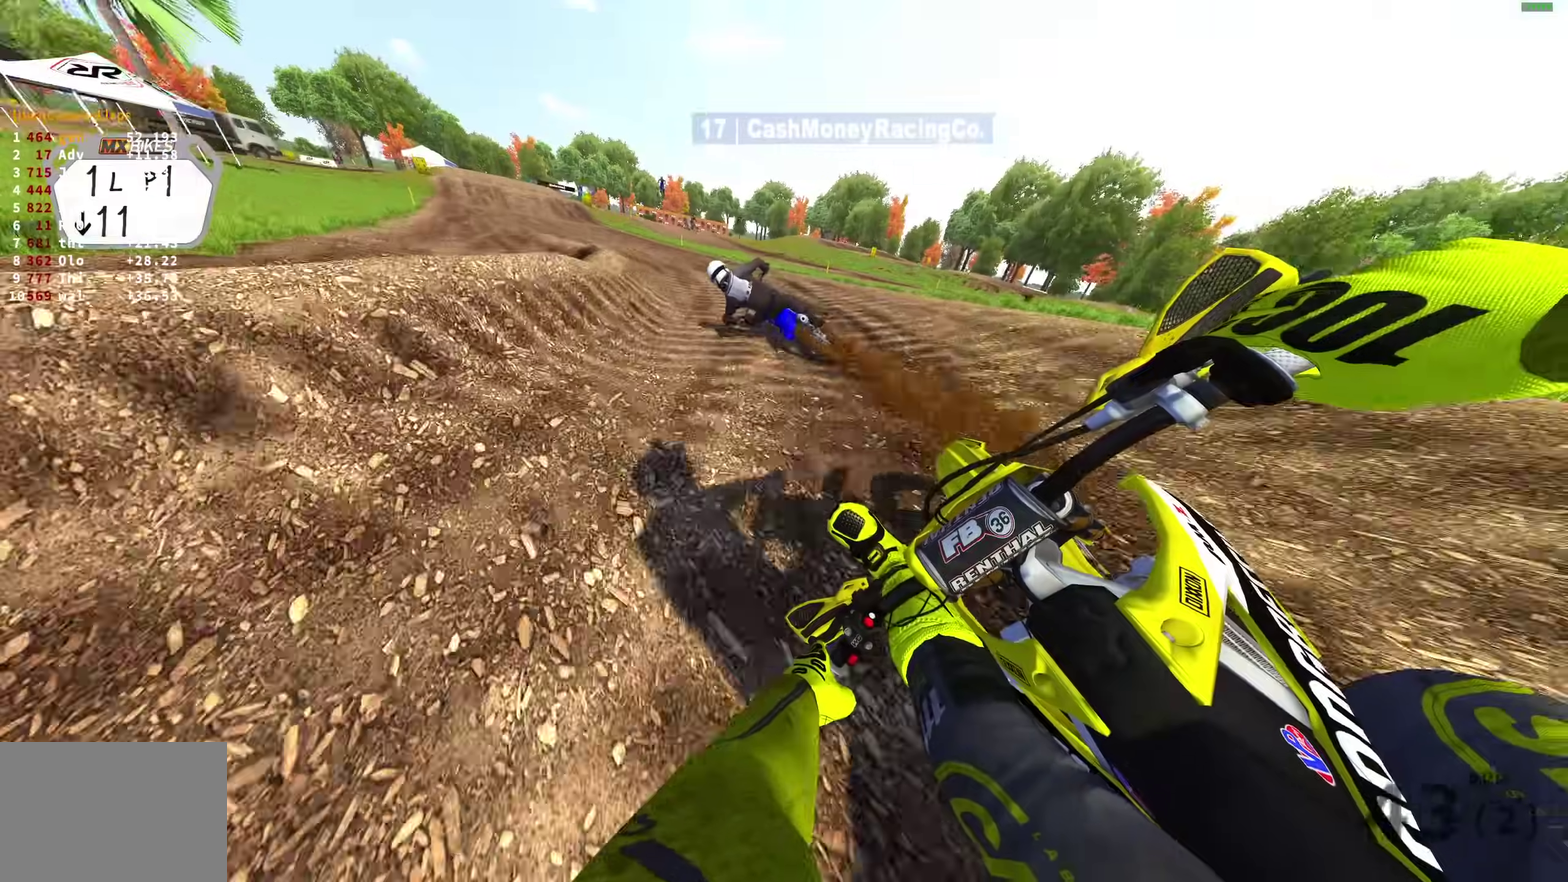
{"dt_ms": 300, "buttons": ["R2"], "left_stick": "up-left", "right_stick": "right", "events": []}
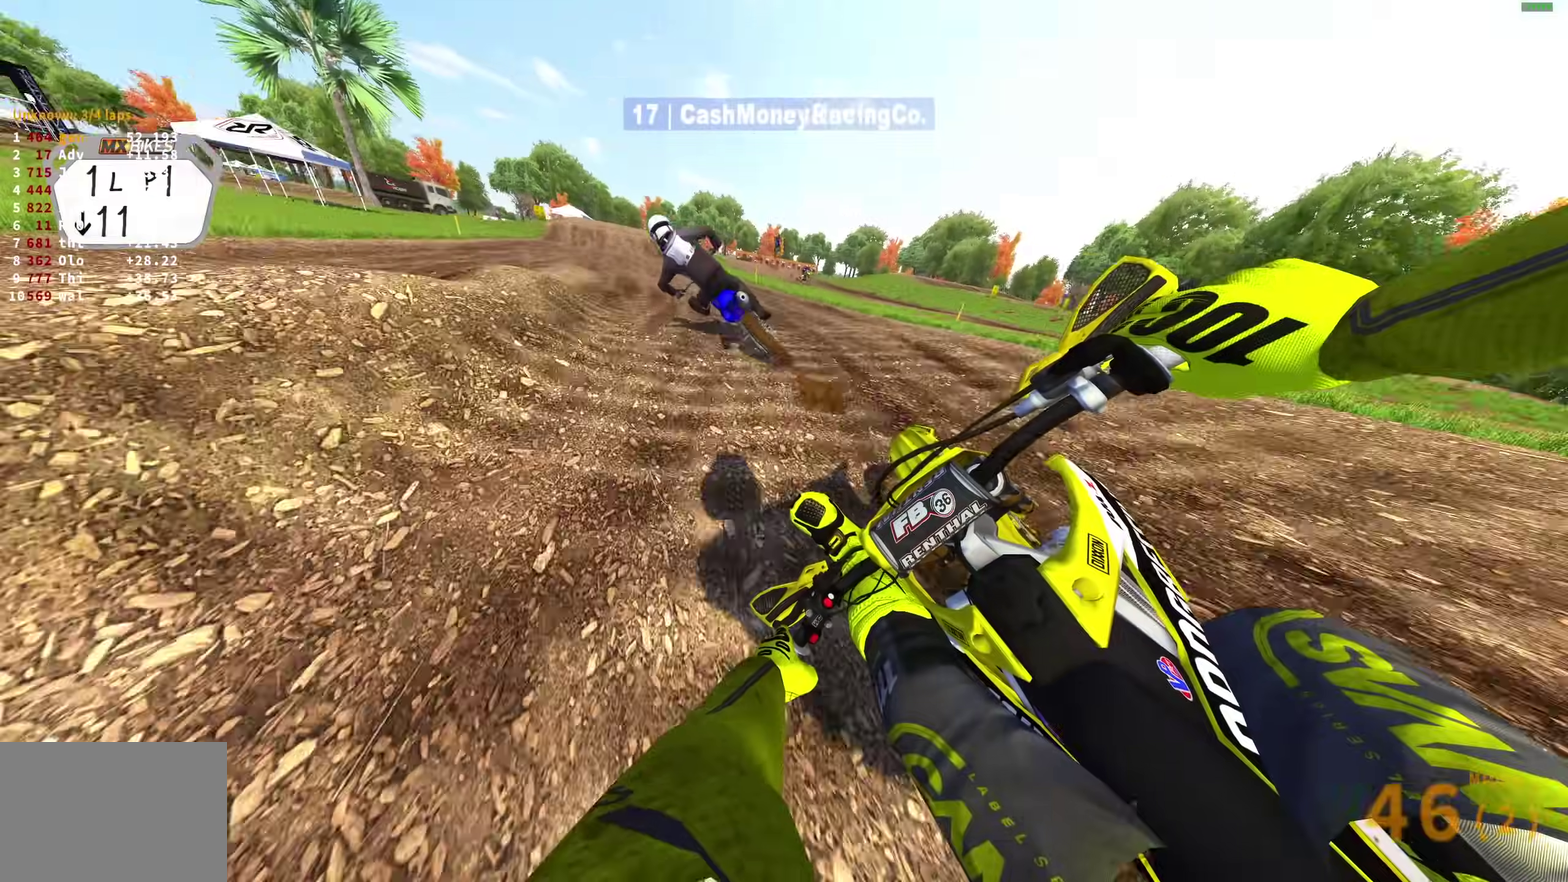
{"dt_ms": 900, "buttons": ["R2"], "left_stick": "up-left", "right_stick": "right", "events": [[417, "R3", "down"], [417, "right_stick", "down-right"], [533, "R3", "up"], [533, "right_stick", "right"]]}
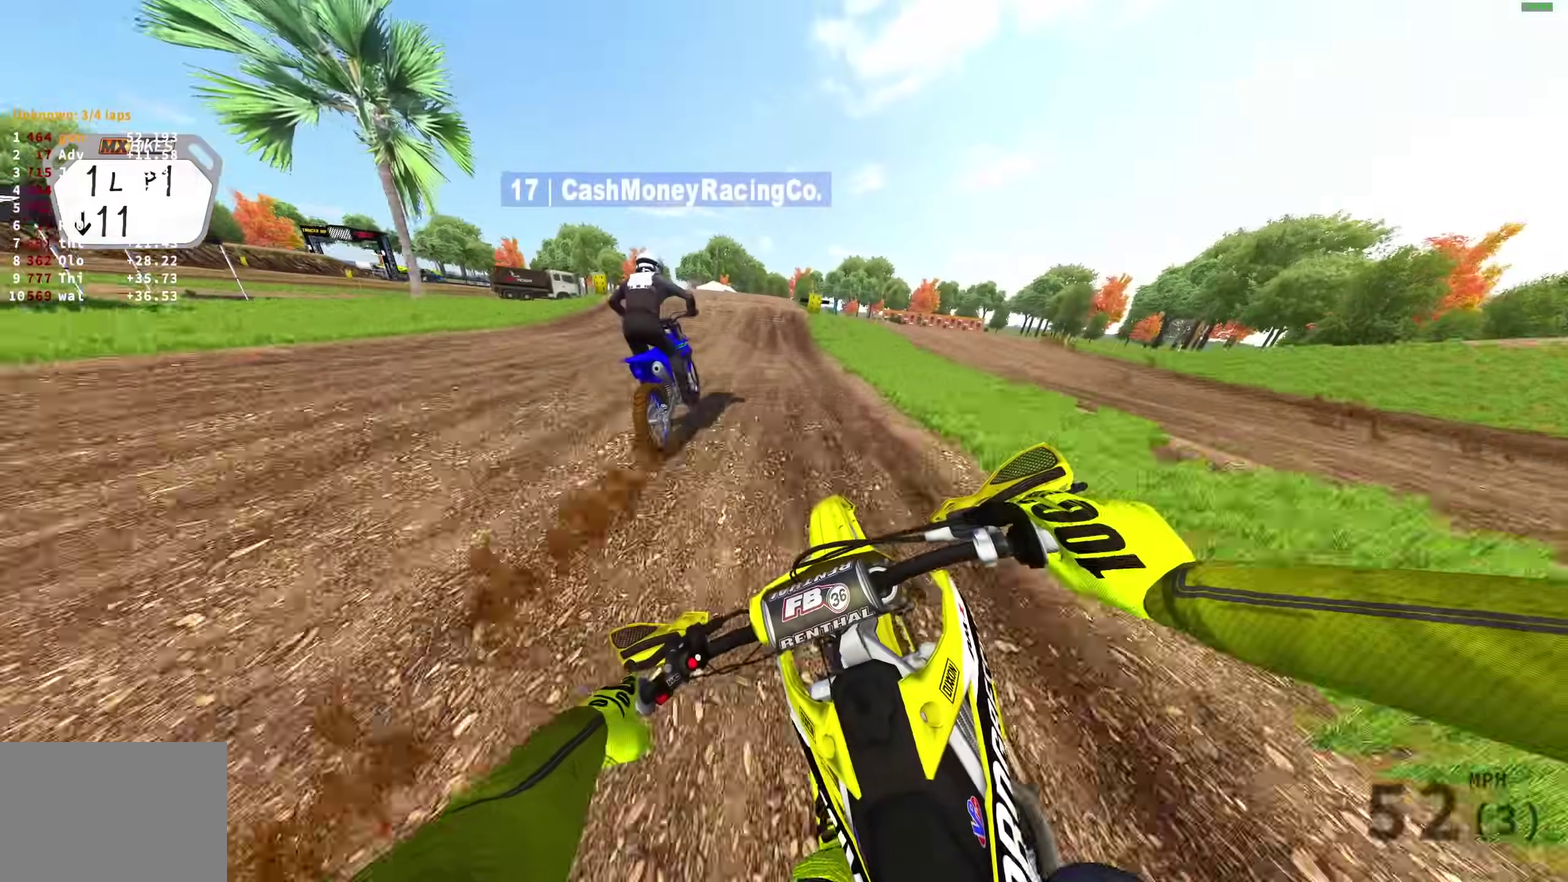
{"dt_ms": 300, "buttons": ["R2"], "left_stick": "center", "right_stick": "center", "events": [[83, "left_stick", "center"], [233, "right_stick", "center"]]}
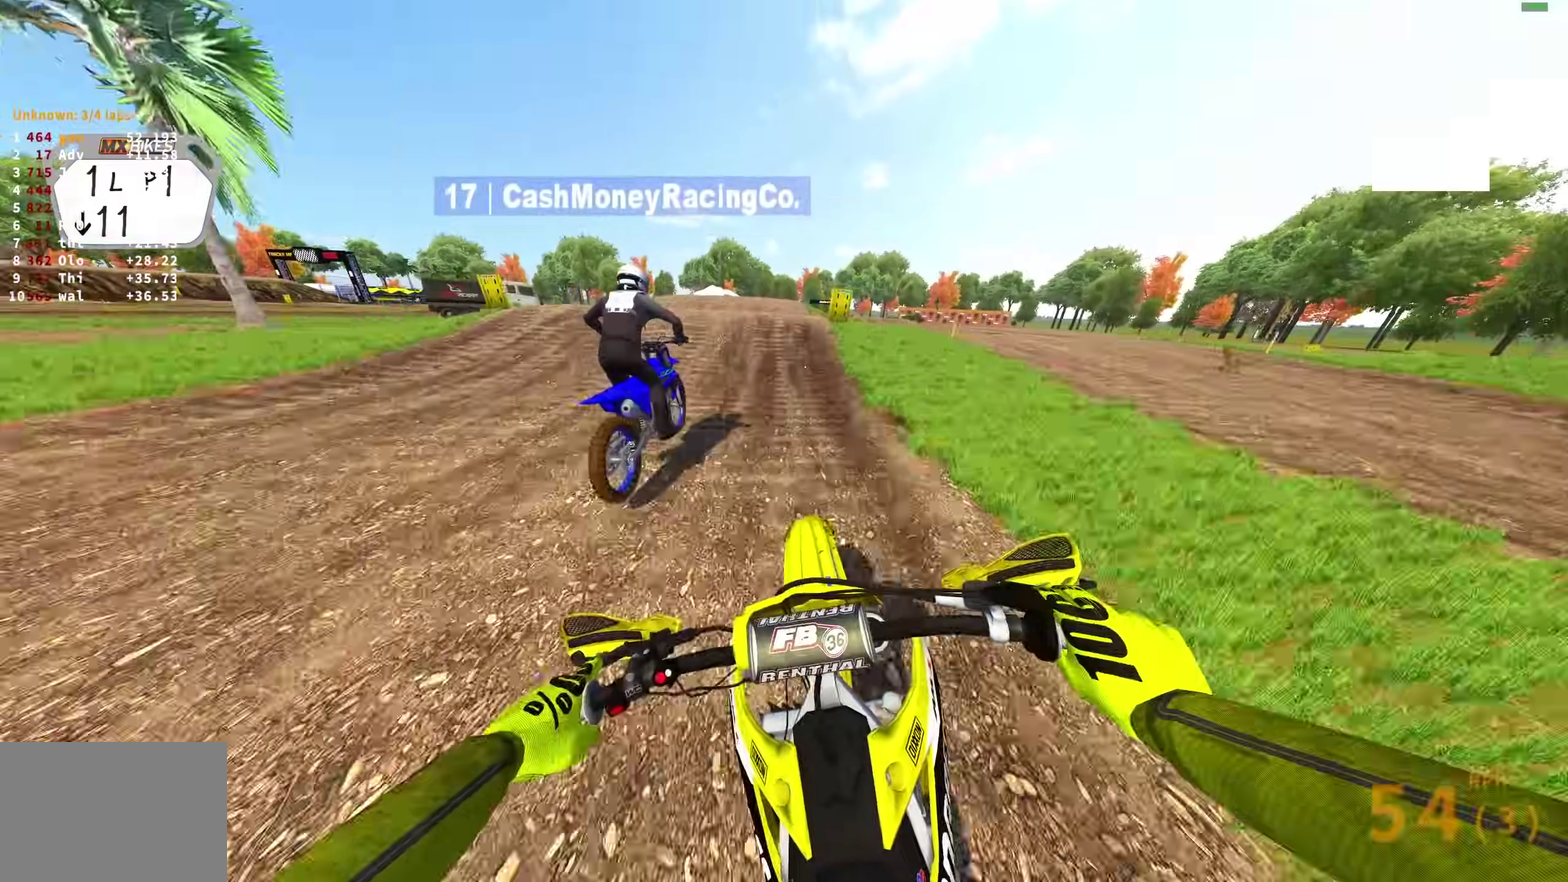
{"dt_ms": 700, "buttons": [], "left_stick": "center", "right_stick": "up", "events": [[267, "right_stick", "down-left"], [417, "right_stick", "center"], [517, "right_stick", "up"], [550, "R2", "up"]]}
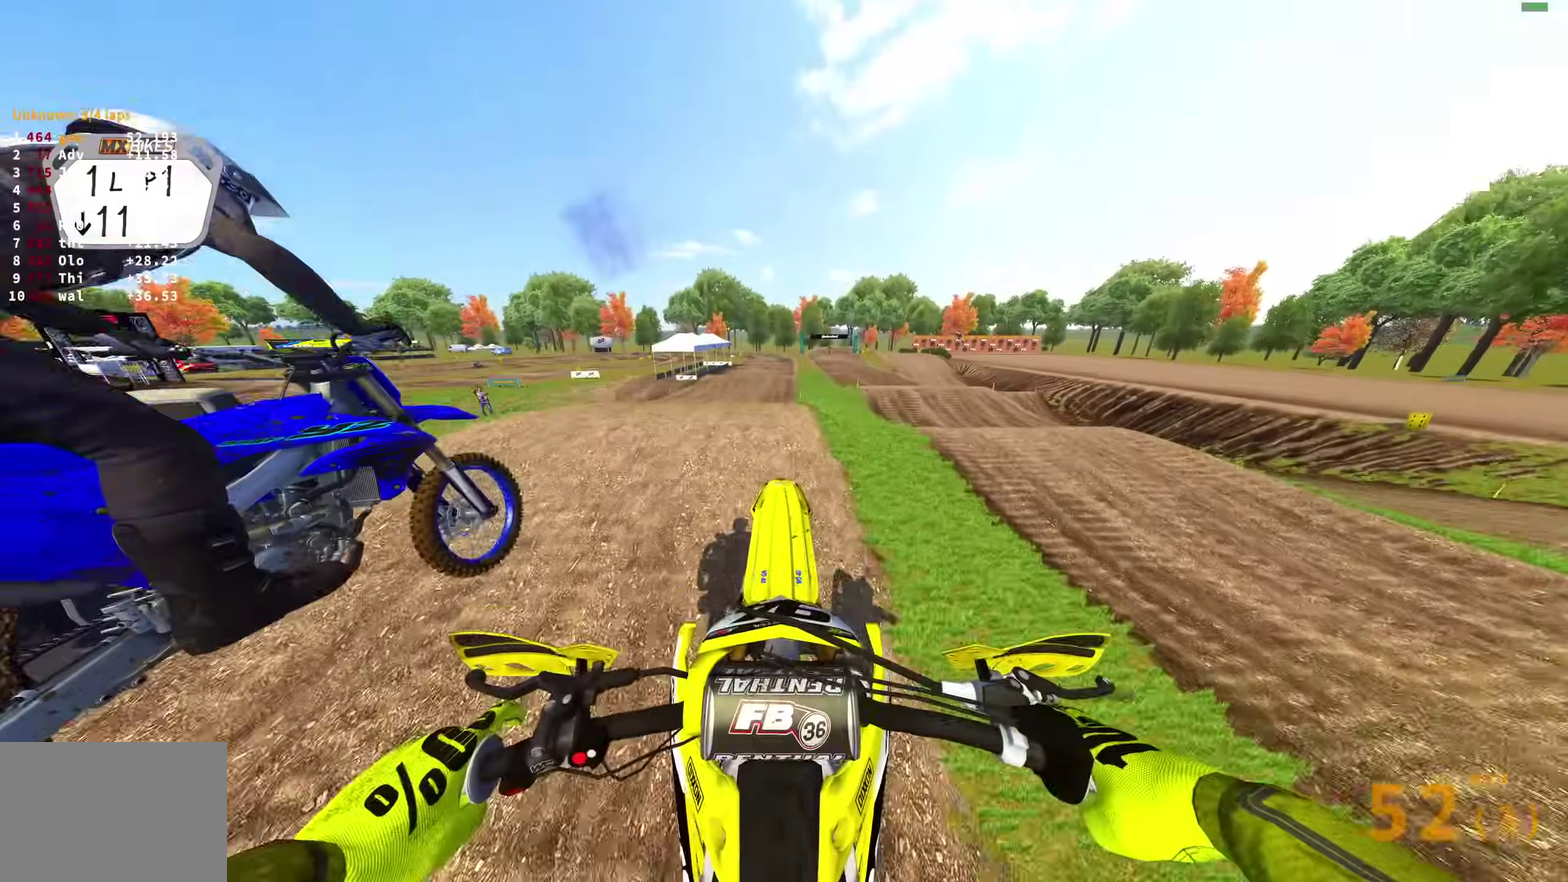
{"dt_ms": 300, "buttons": [], "left_stick": "center", "right_stick": "up", "events": []}
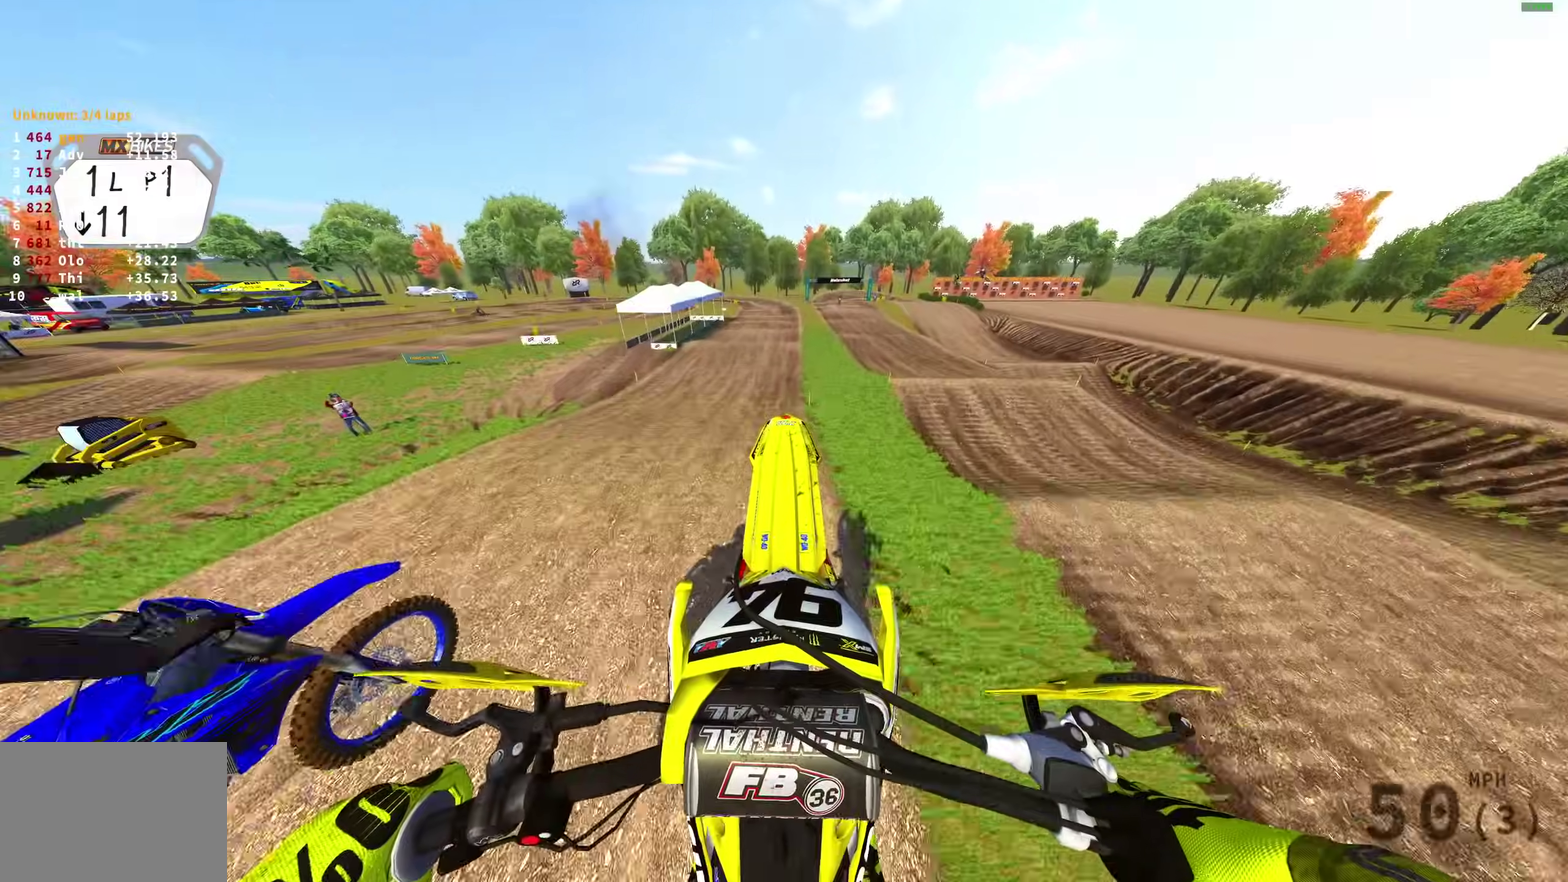
{"dt_ms": 700, "buttons": [], "left_stick": "center", "right_stick": "up", "events": [[317, "R2", "down"], [483, "DPAD_LEFT", "down"], [533, "R2", "up"], [617, "DPAD_LEFT", "up"]]}
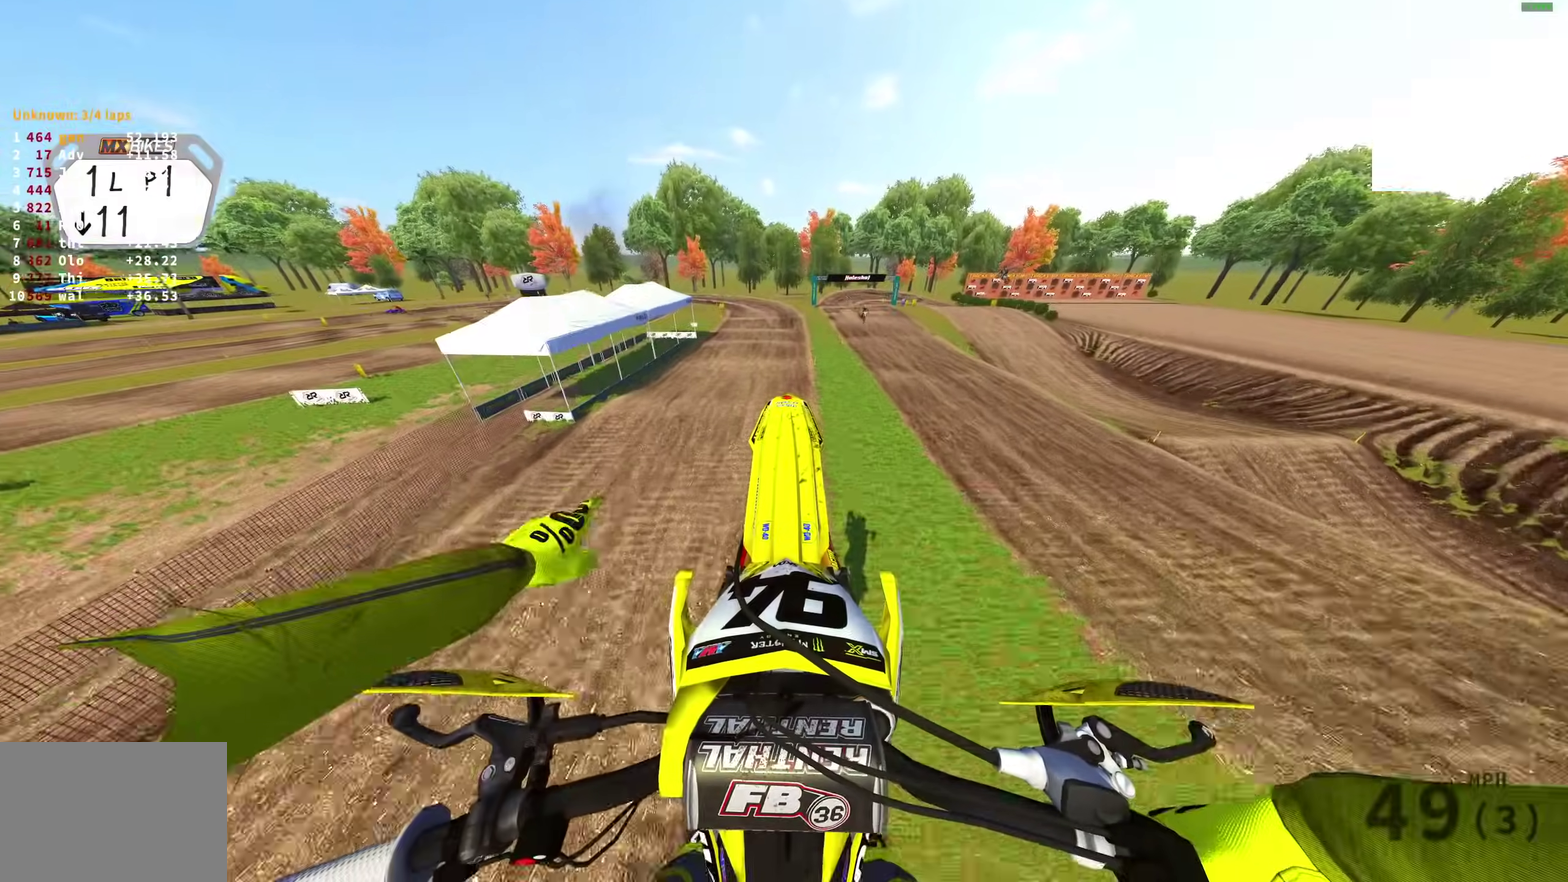
{"dt_ms": 300, "buttons": [], "left_stick": "center", "right_stick": "up", "events": []}
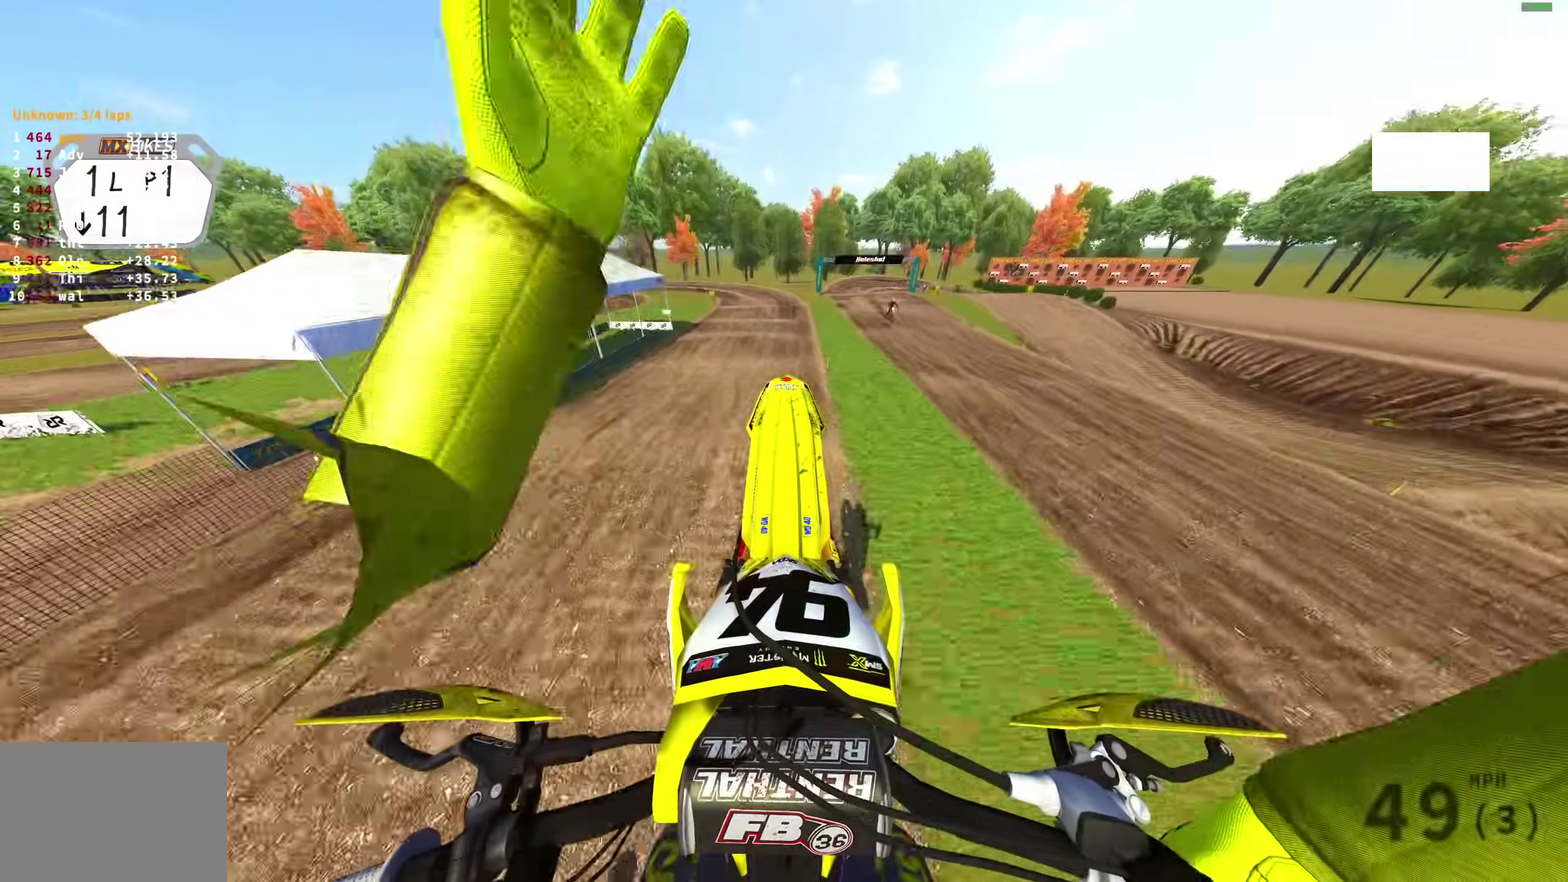
{"dt_ms": 600, "buttons": ["R2"], "left_stick": "center", "right_stick": "down-left", "events": [[33, "R2", "down"], [267, "right_stick", "center"], [367, "right_stick", "down-left"]]}
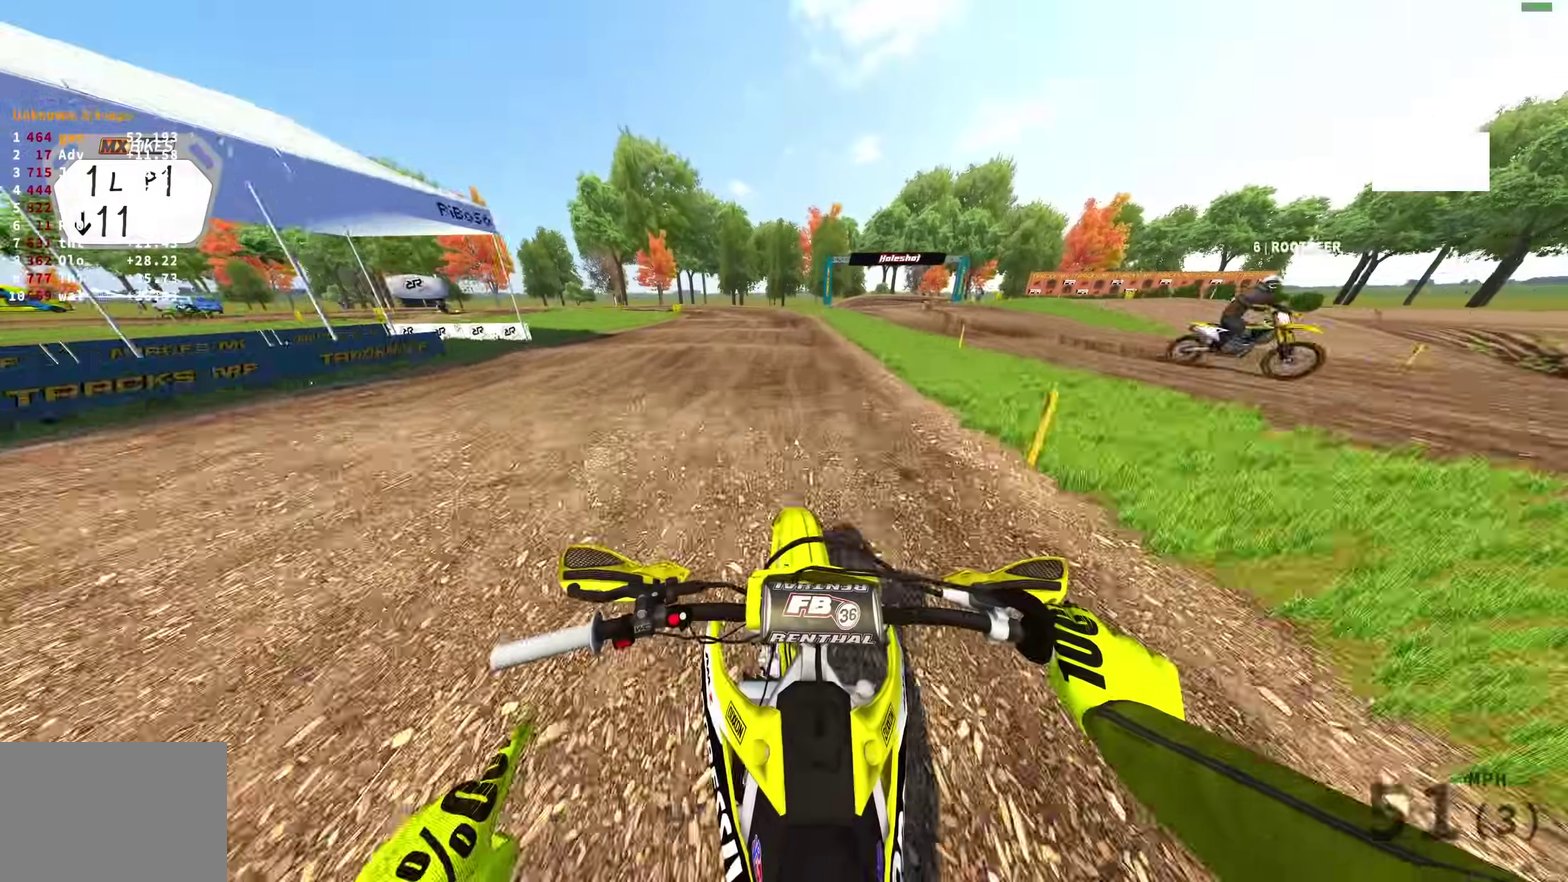
{"dt_ms": 400, "buttons": ["R2"], "left_stick": "up-left", "right_stick": "up-left", "events": [[67, "right_stick", "left"], [267, "right_stick", "up-left"], [283, "left_stick", "left"], [400, "left_stick", "up-left"]]}
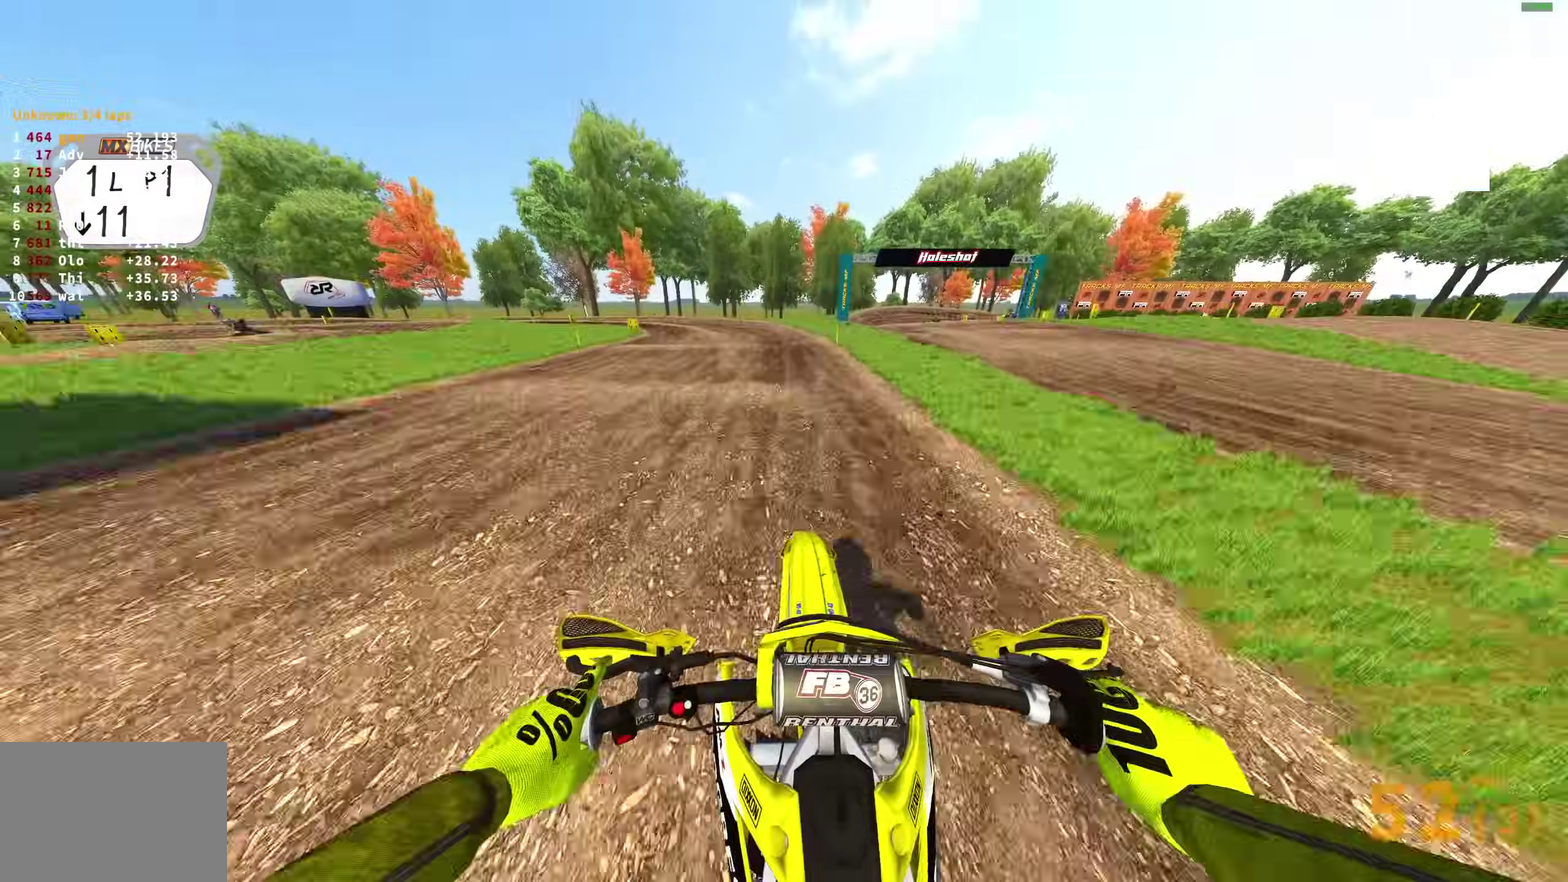
{"dt_ms": 500, "buttons": ["R2"], "left_stick": "up-left", "right_stick": "center", "events": [[67, "right_stick", "center"]]}
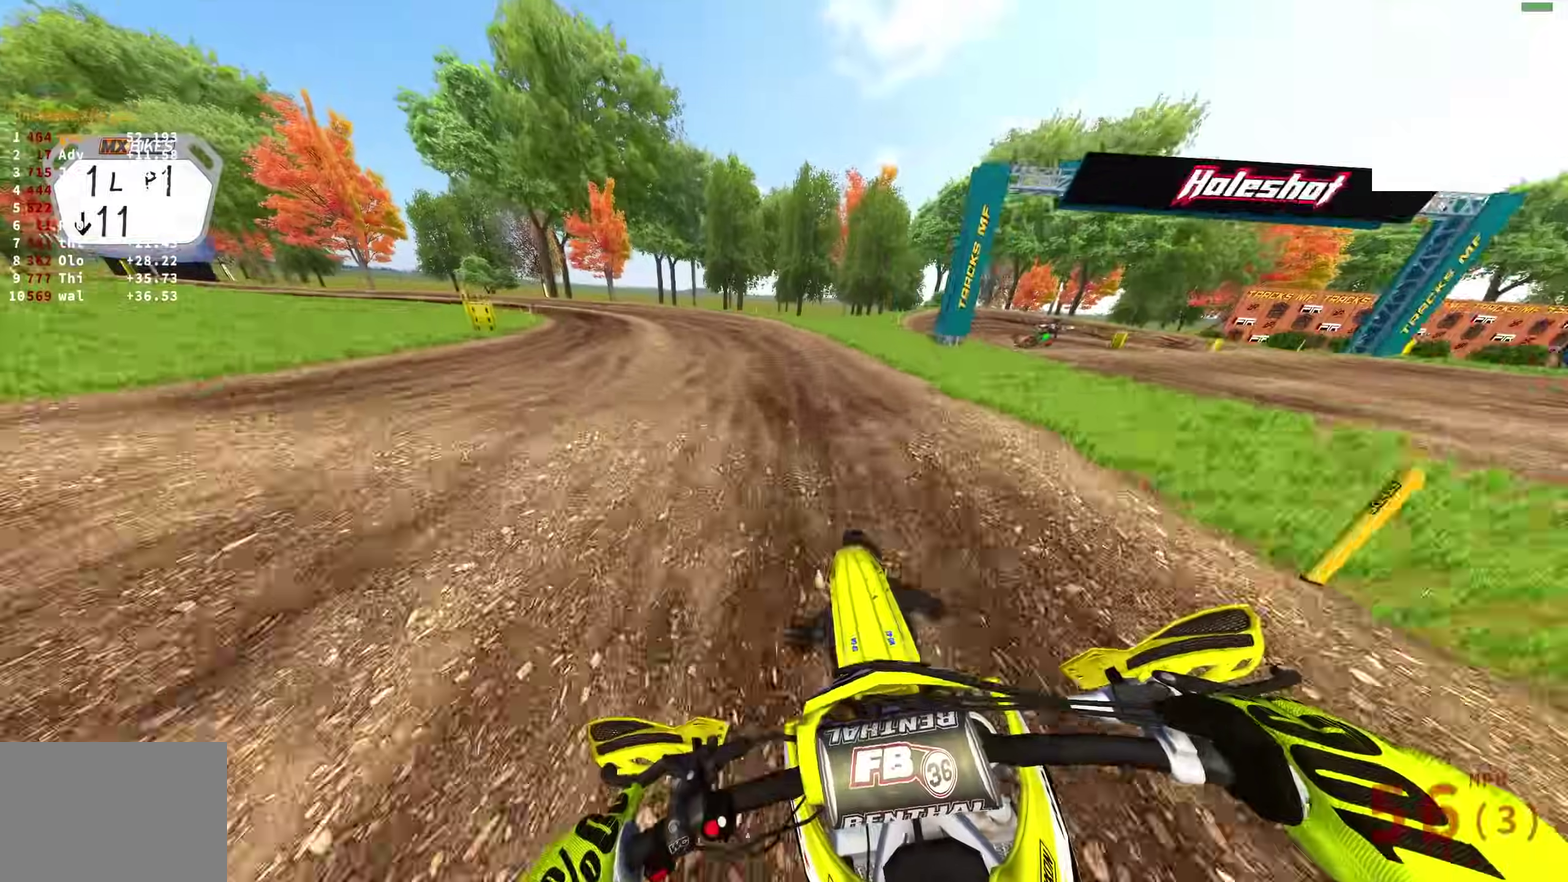
{"dt_ms": 500, "buttons": [], "left_stick": "up-left", "right_stick": "down-right", "events": [[83, "R2", "up"], [200, "right_stick", "down-right"]]}
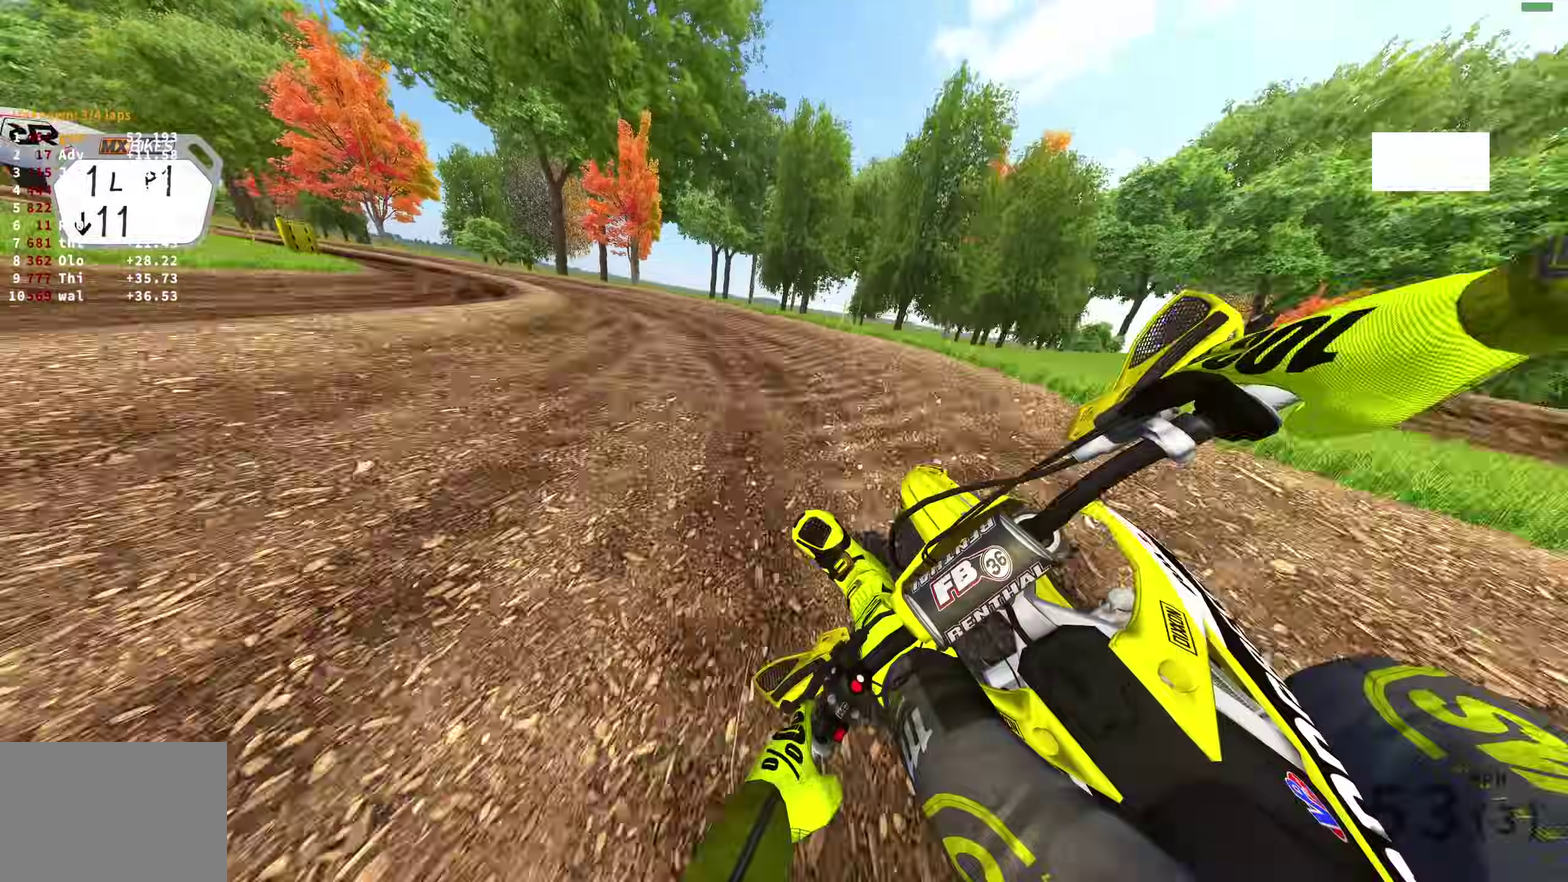
{"dt_ms": 400, "buttons": ["R2"], "left_stick": "up-left", "right_stick": "down-right", "events": [[217, "R2", "down"]]}
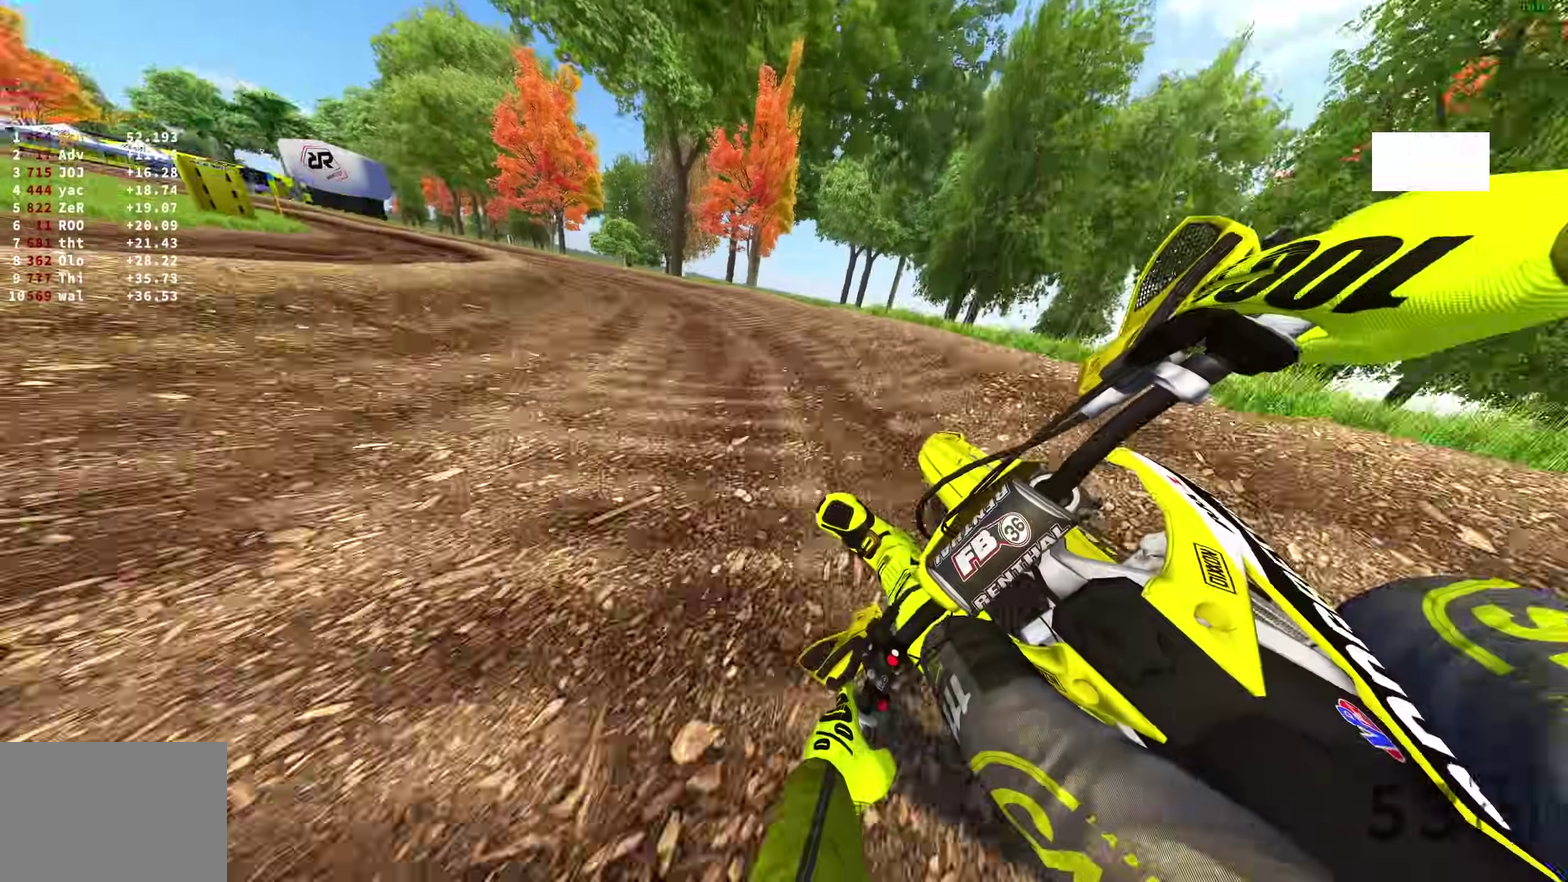
{"dt_ms": 600, "buttons": ["R2"], "left_stick": "up-left", "right_stick": "down-right", "events": []}
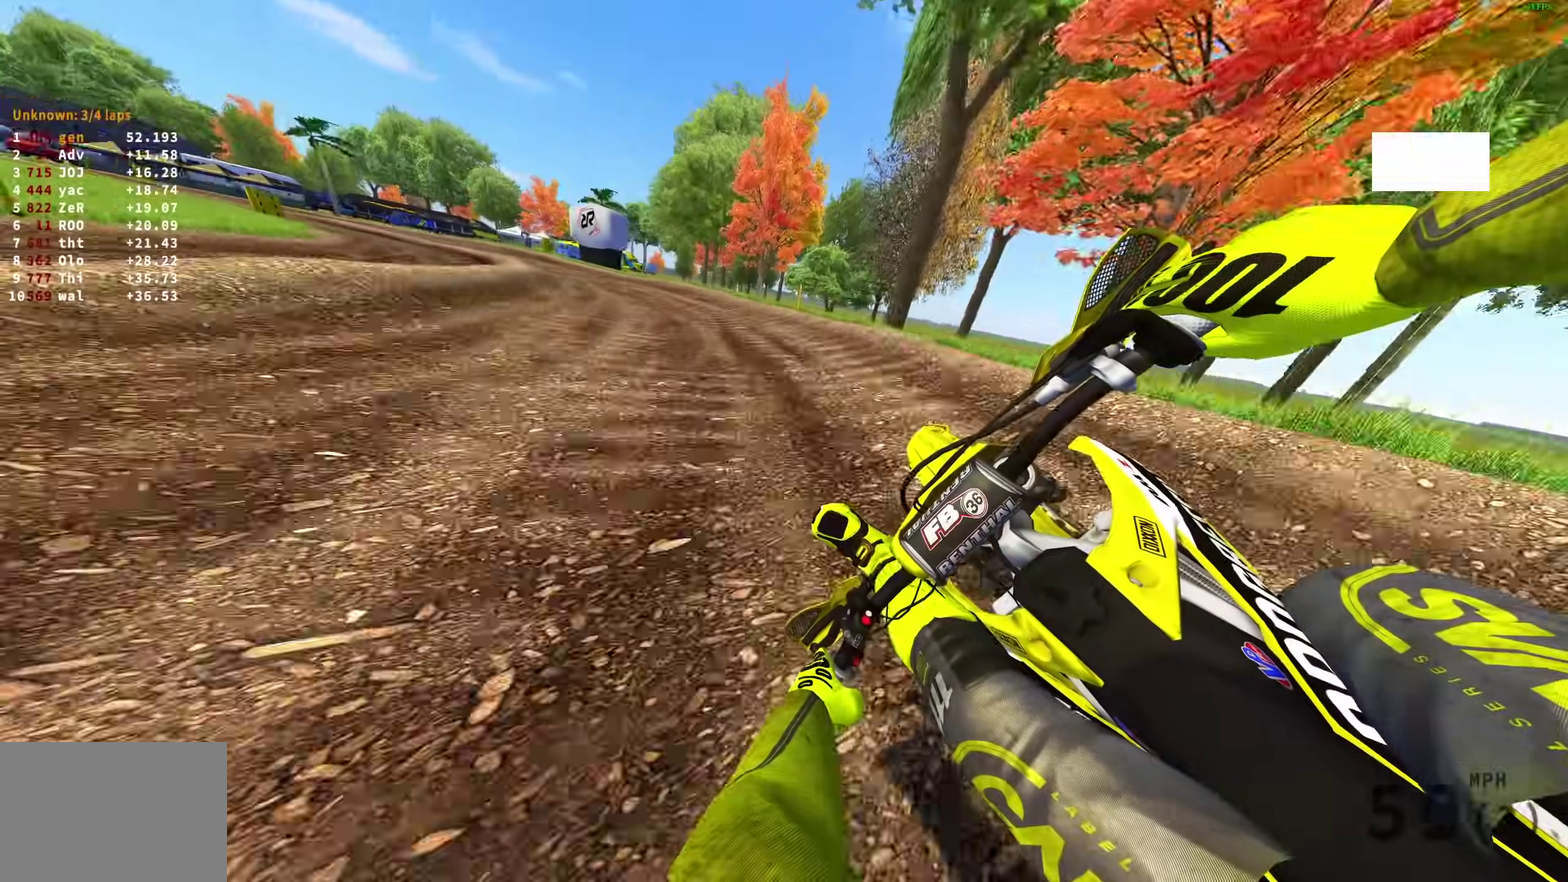
{"dt_ms": 300, "buttons": ["R2"], "left_stick": "up-left", "right_stick": "right", "events": [[283, "right_stick", "right"]]}
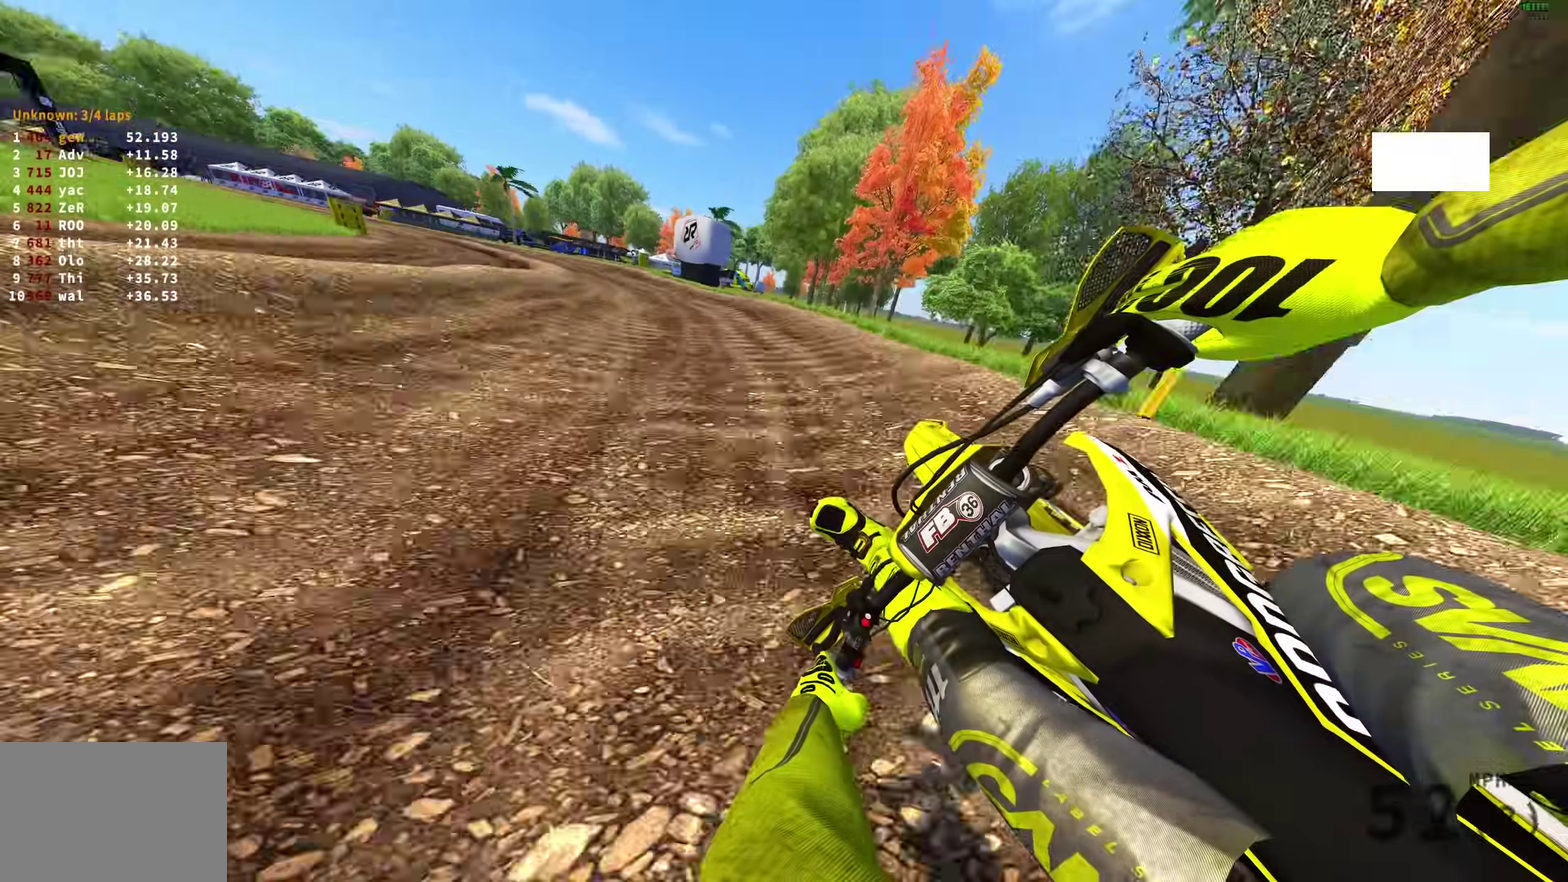
{"dt_ms": 700, "buttons": ["R2"], "left_stick": "left", "right_stick": "right", "events": [[600, "left_stick", "left"]]}
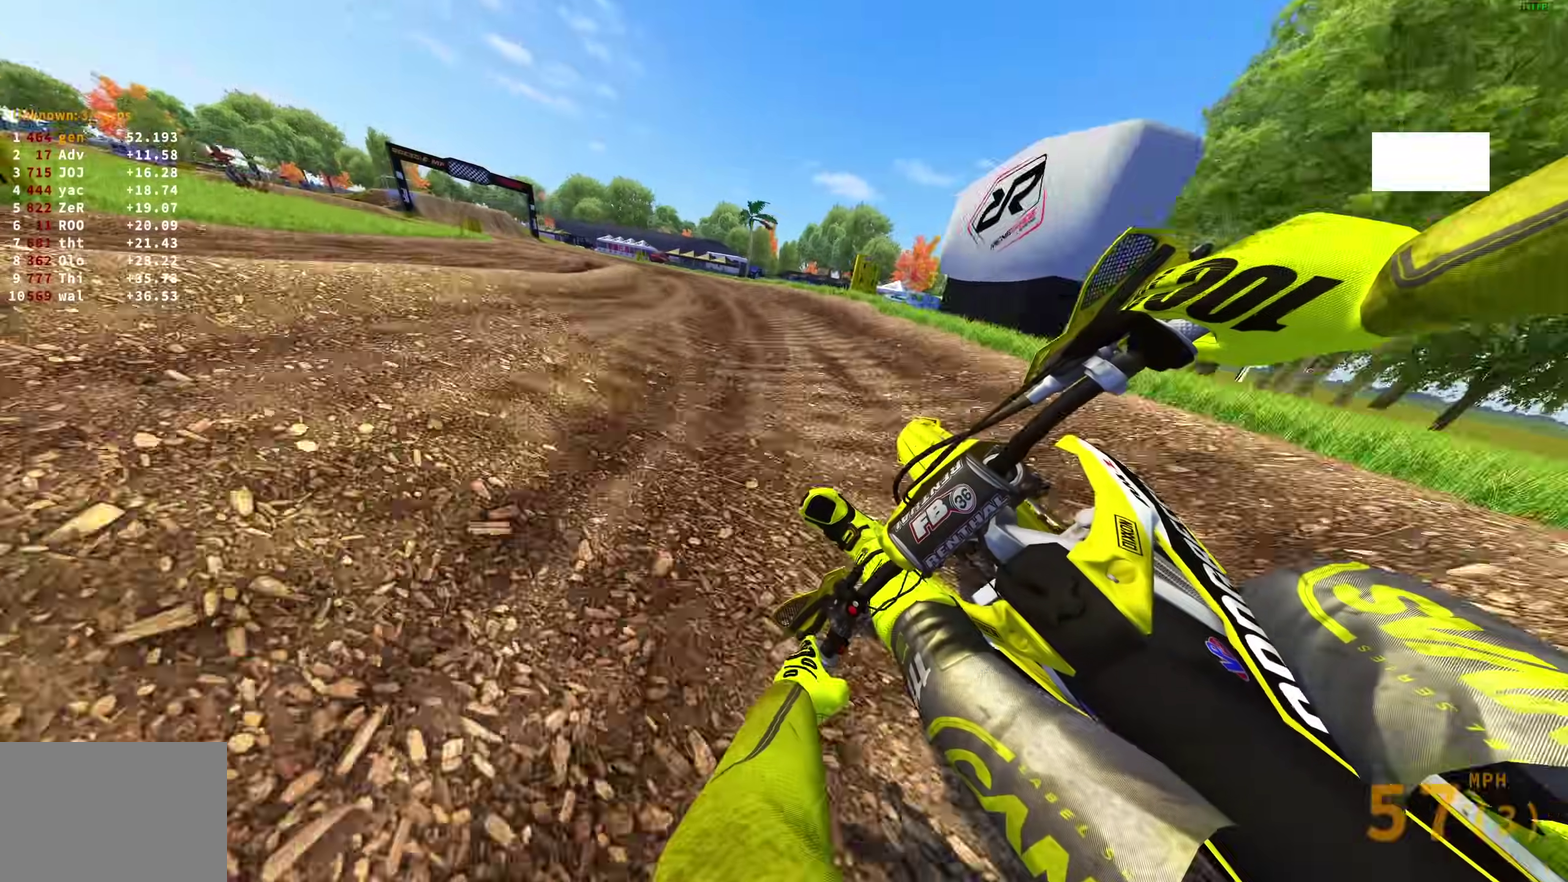
{"dt_ms": 300, "buttons": ["R2"], "left_stick": "left", "right_stick": "right", "events": []}
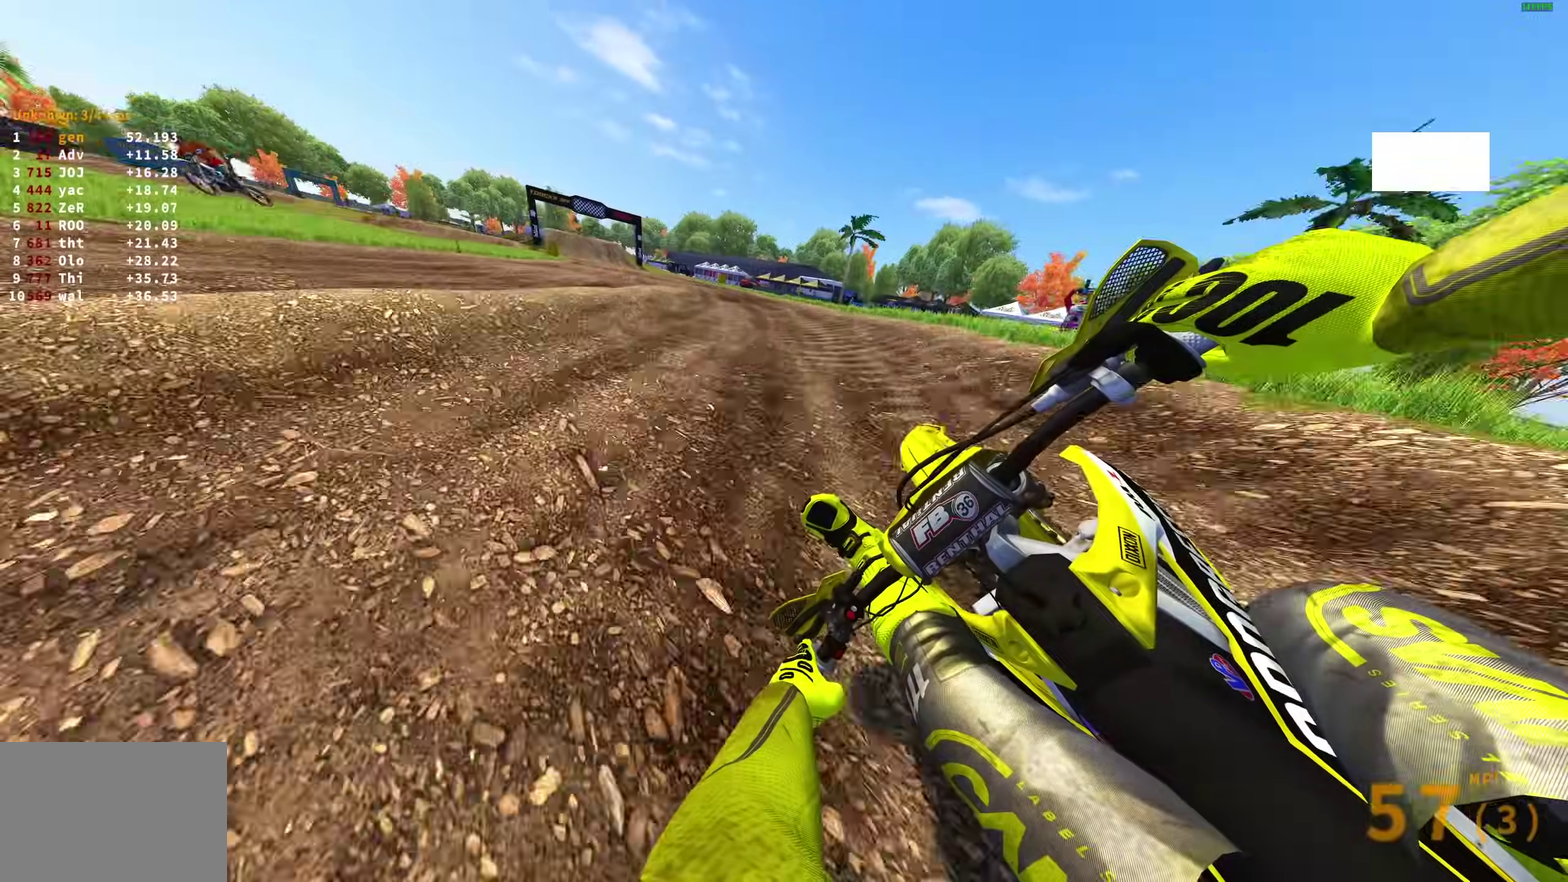
{"dt_ms": 900, "buttons": ["R2"], "left_stick": "up-left", "right_stick": "down-right"}
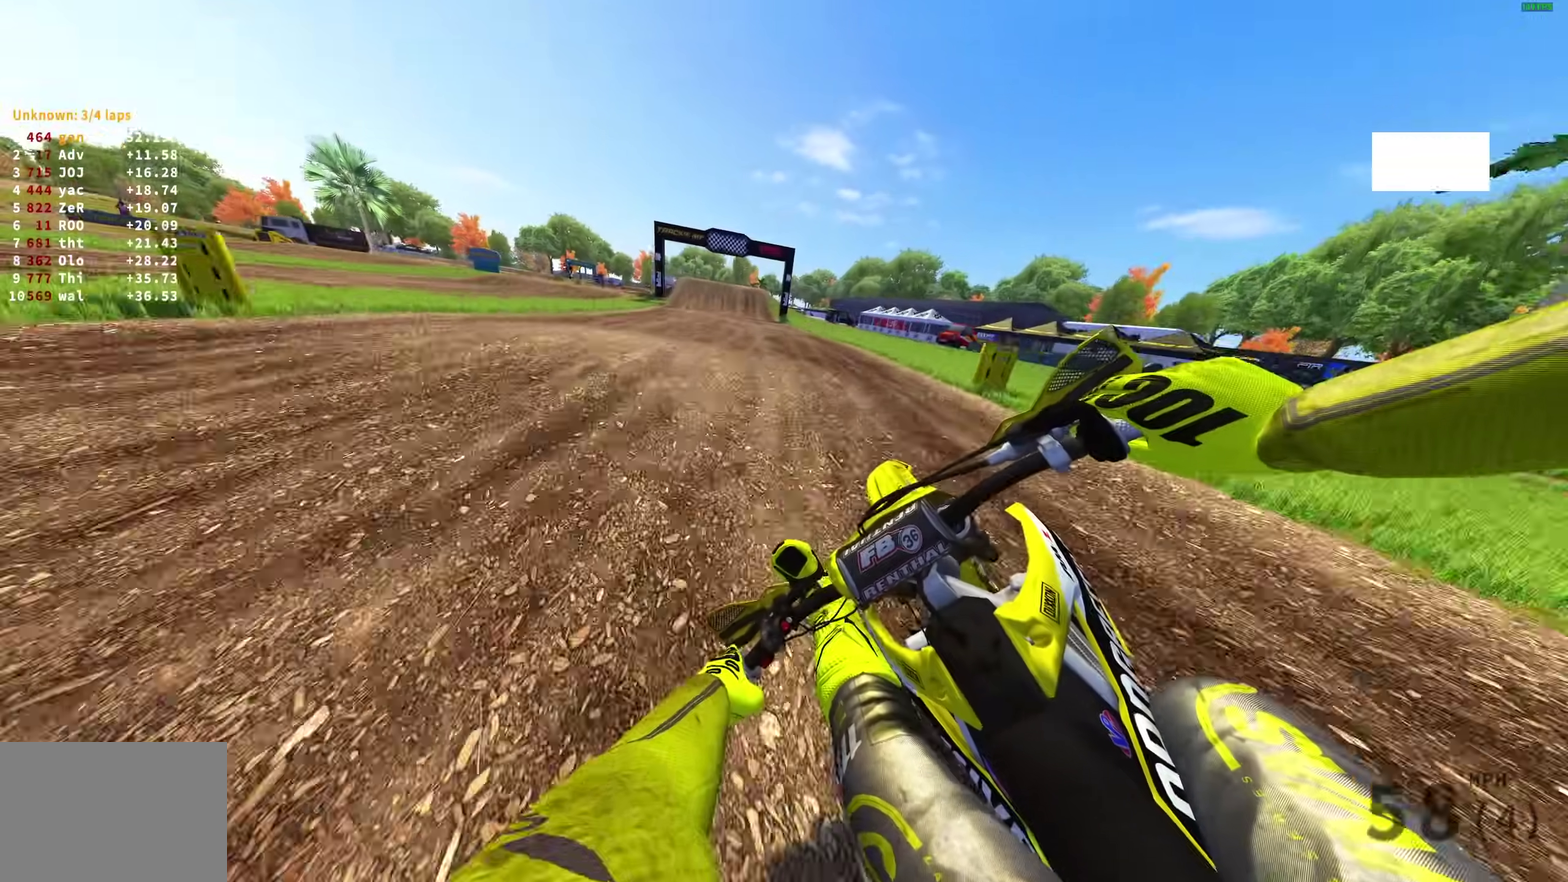
{"dt_ms": 300, "buttons": ["R2"], "left_stick": "up-left", "right_stick": "right", "events": [[50, "right_stick", "right"]]}
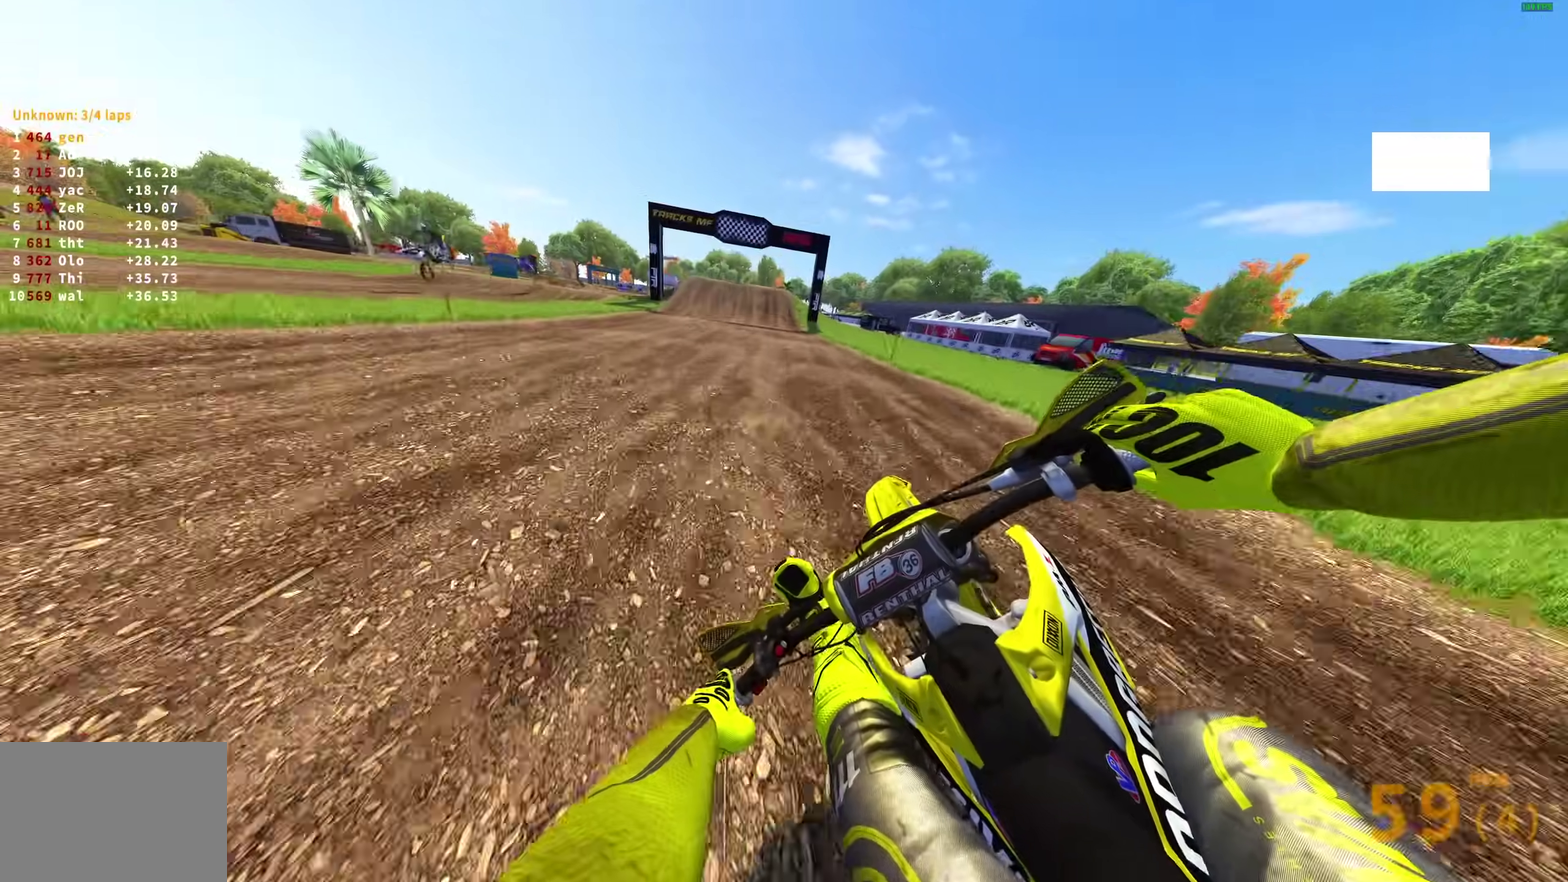
{"dt_ms": 600, "buttons": [], "left_stick": "center", "right_stick": "down-right", "events": [[100, "left_stick", "center"], [117, "R2", "up"], [150, "right_stick", "down-right"], [200, "left_stick", "up-left"], [267, "left_stick", "center"], [400, "left_stick", "left"], [483, "left_stick", "up-left"], [600, "left_stick", "center"]]}
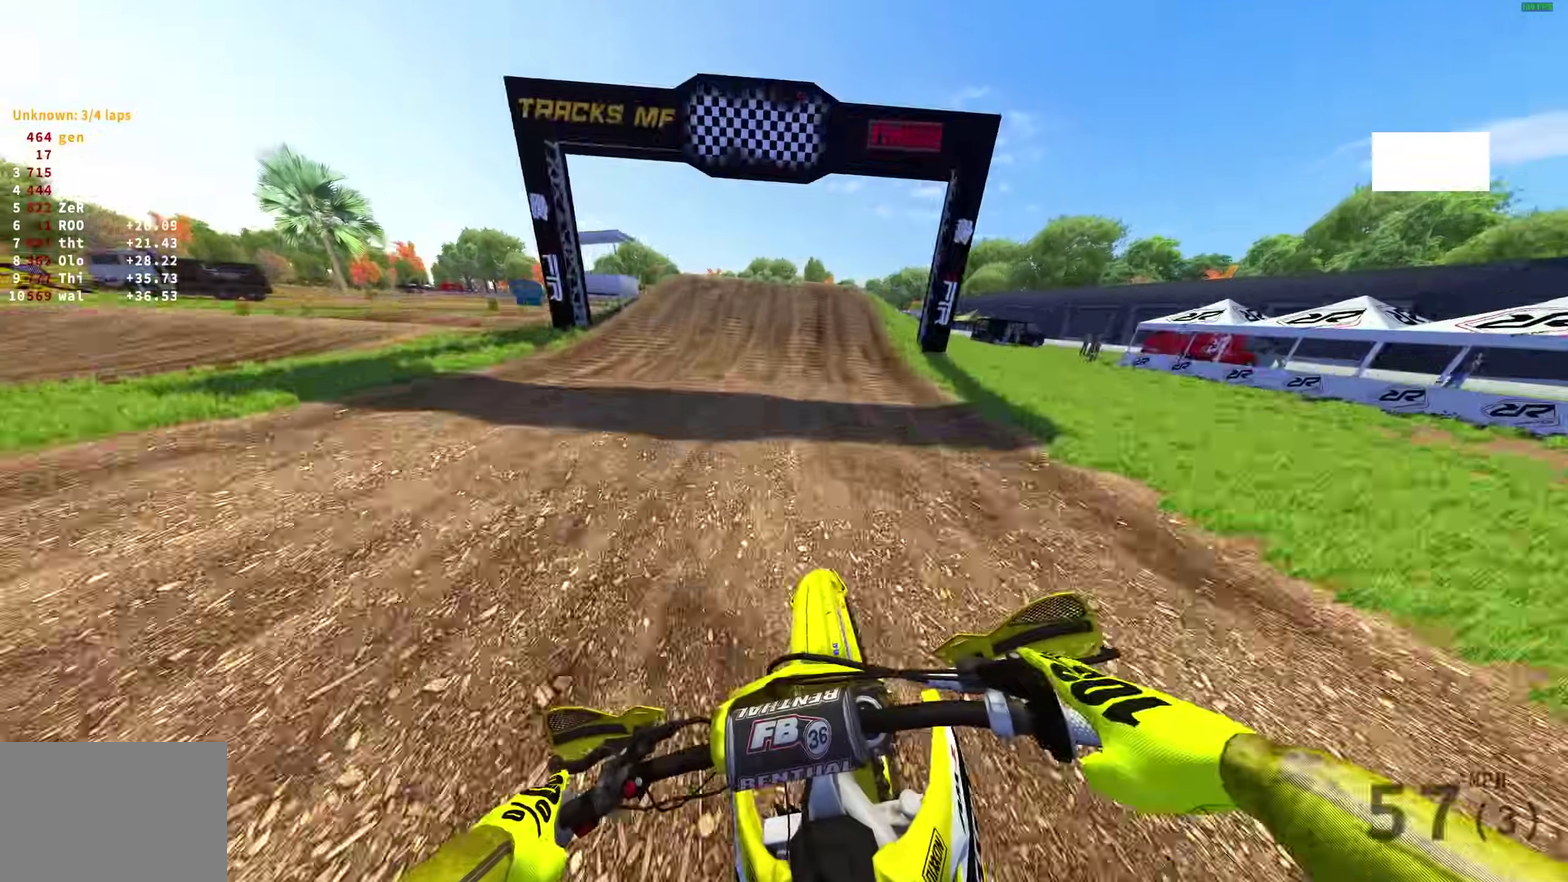
{"dt_ms": 400, "buttons": [], "left_stick": "center", "right_stick": "down-right", "events": []}
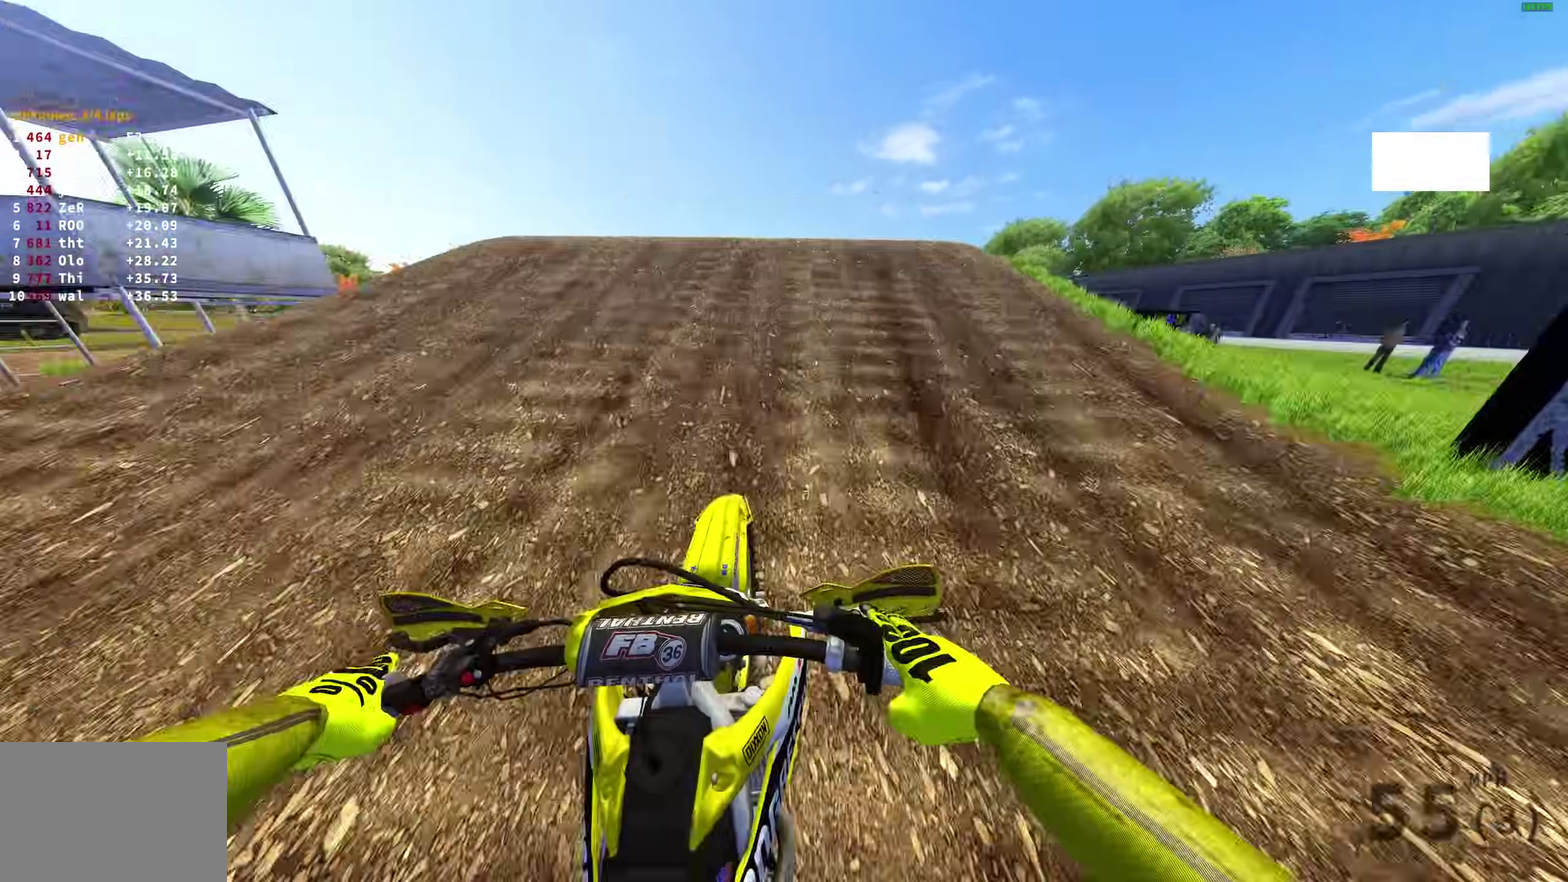
{"dt_ms": 500, "buttons": ["TRIANGLE", "R2"], "left_stick": "left", "right_stick": "center", "events": [[50, "right_stick", "right"], [83, "left_stick", "up-right"], [133, "left_stick", "right"], [183, "right_stick", "center"], [233, "CROSS", "down"], [317, "CROSS", "up"], [317, "left_stick", "center"], [367, "left_stick", "left"], [383, "R2", "down"], [467, "TRIANGLE", "down"]]}
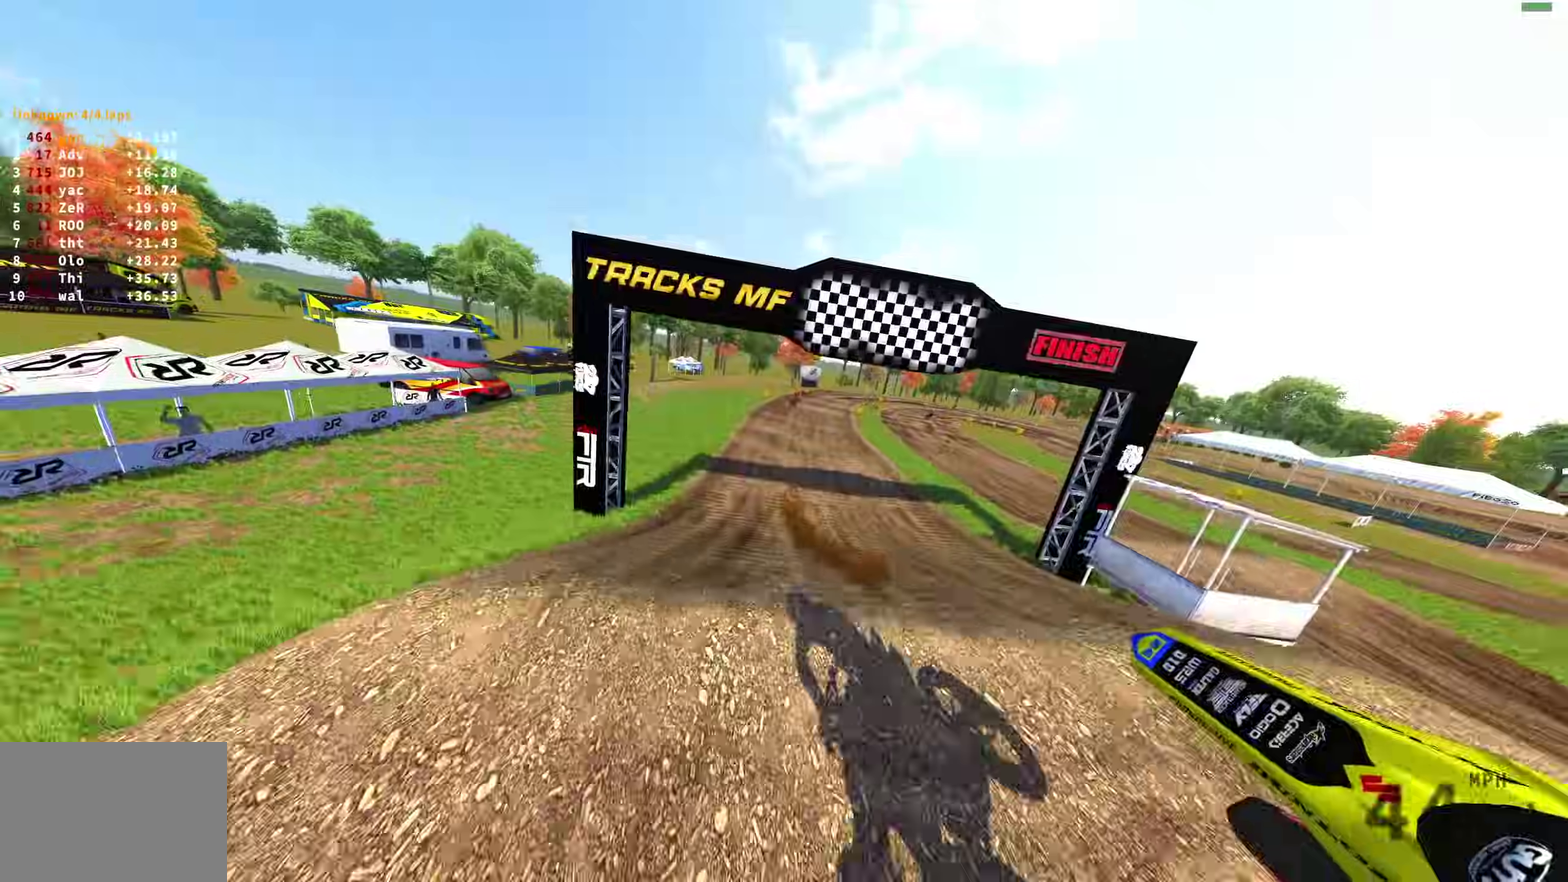
{"dt_ms": 500, "buttons": [], "left_stick": "up-left", "right_stick": "center", "events": [[50, "left_stick", "up-left"], [117, "TRIANGLE", "up"], [283, "CROSS", "down"], [383, "CROSS", "up"], [417, "R2", "up"]]}
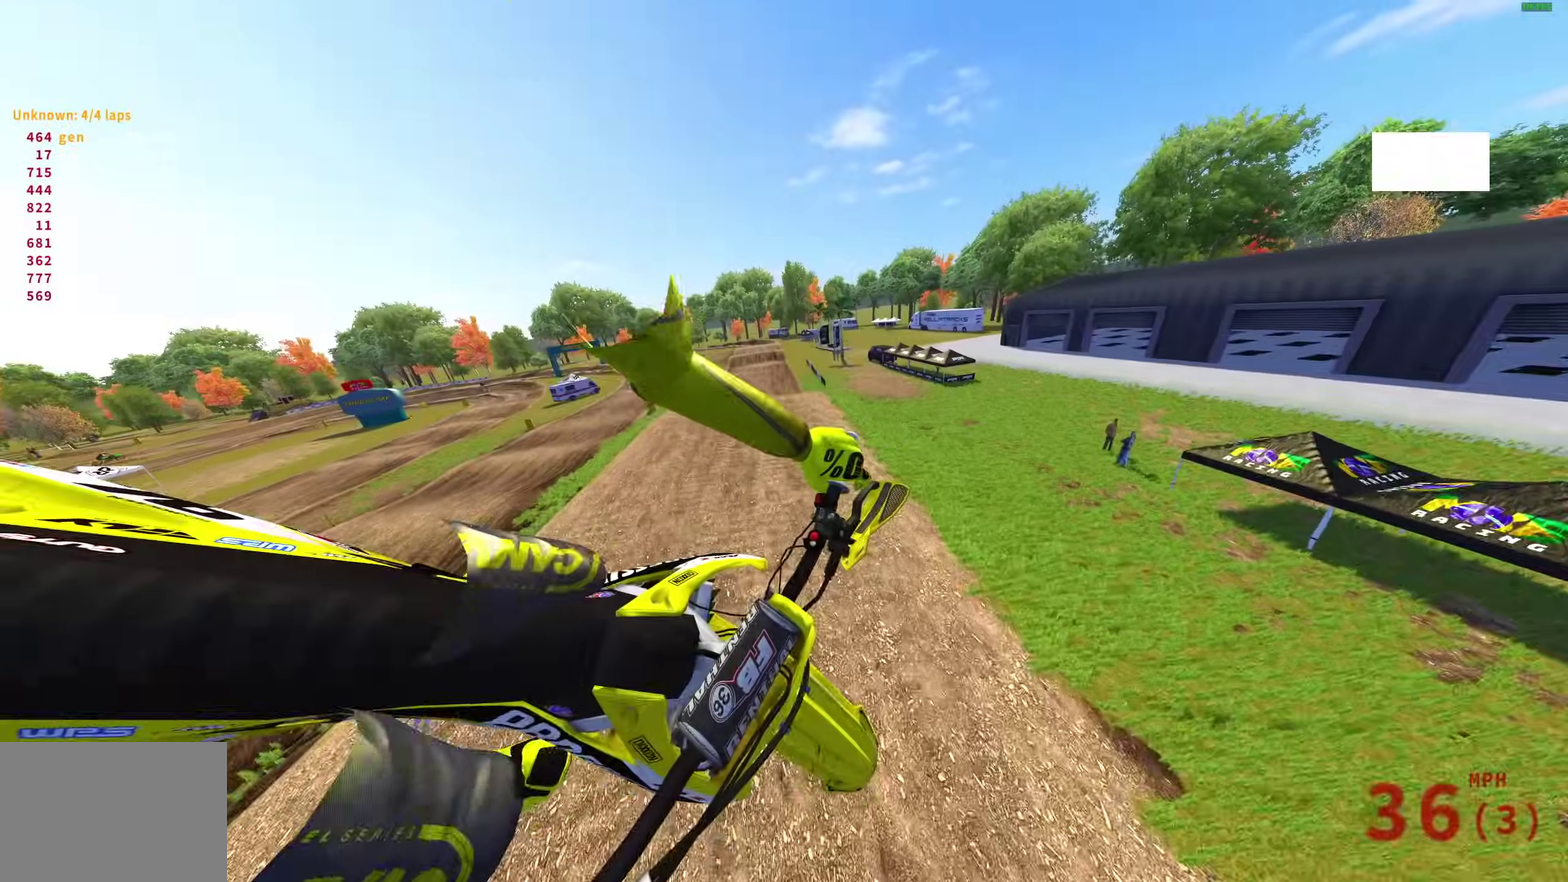
{"dt_ms": 400, "buttons": [], "left_stick": "up-left", "right_stick": "up-right", "events": [[100, "right_stick", "right"], [217, "right_stick", "up-right"]]}
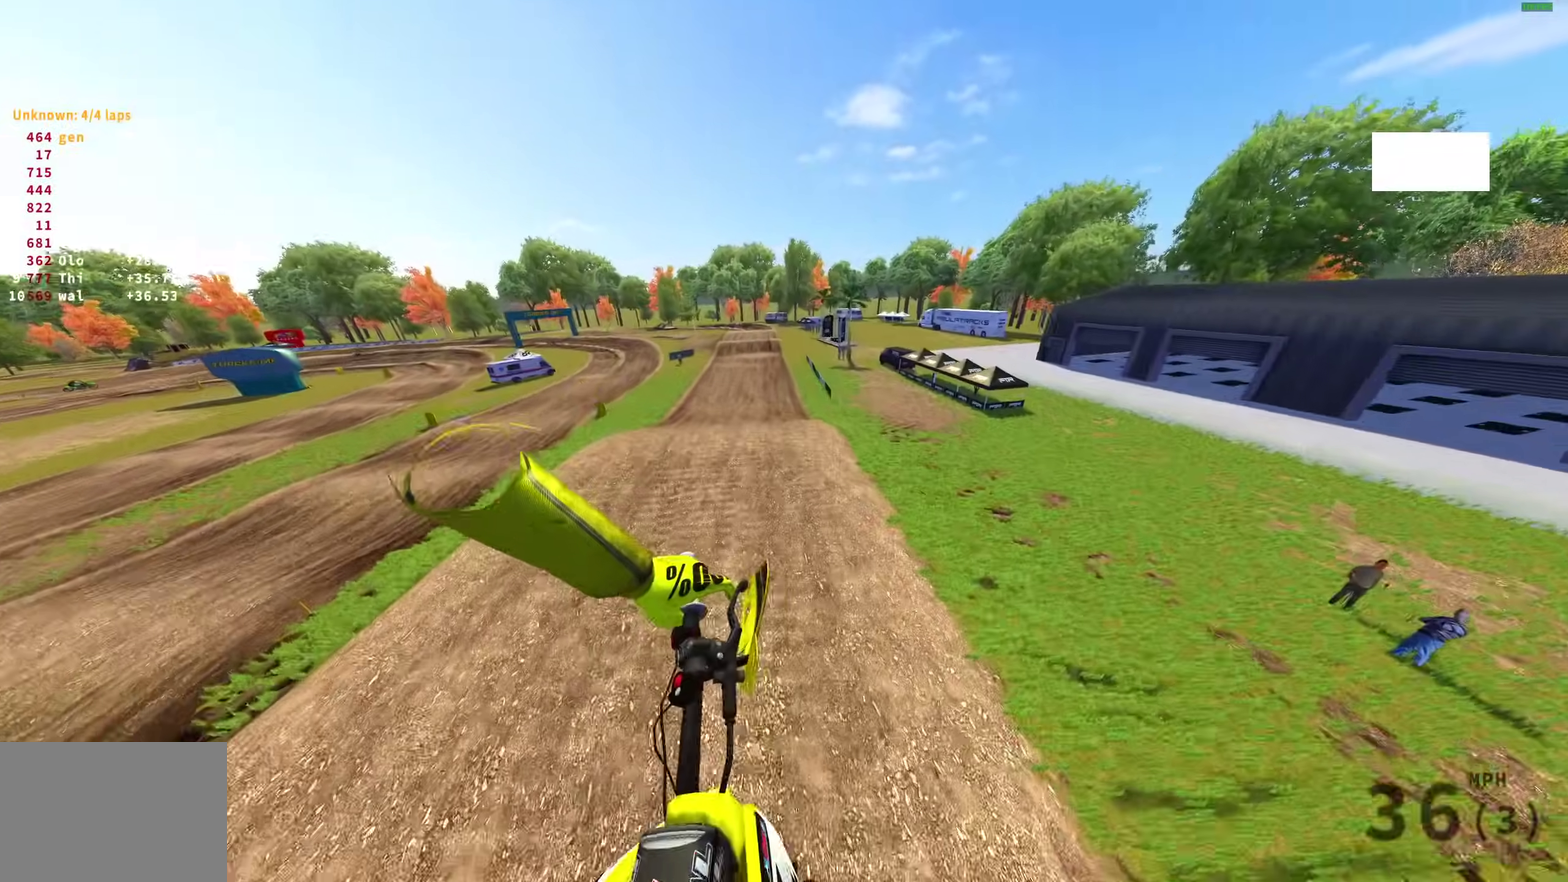
{"dt_ms": 600, "buttons": ["R2"], "left_stick": "center", "right_stick": "center", "events": [[317, "left_stick", "up"], [333, "R2", "down"], [400, "left_stick", "right"], [533, "left_stick", "center"], [533, "right_stick", "center"]]}